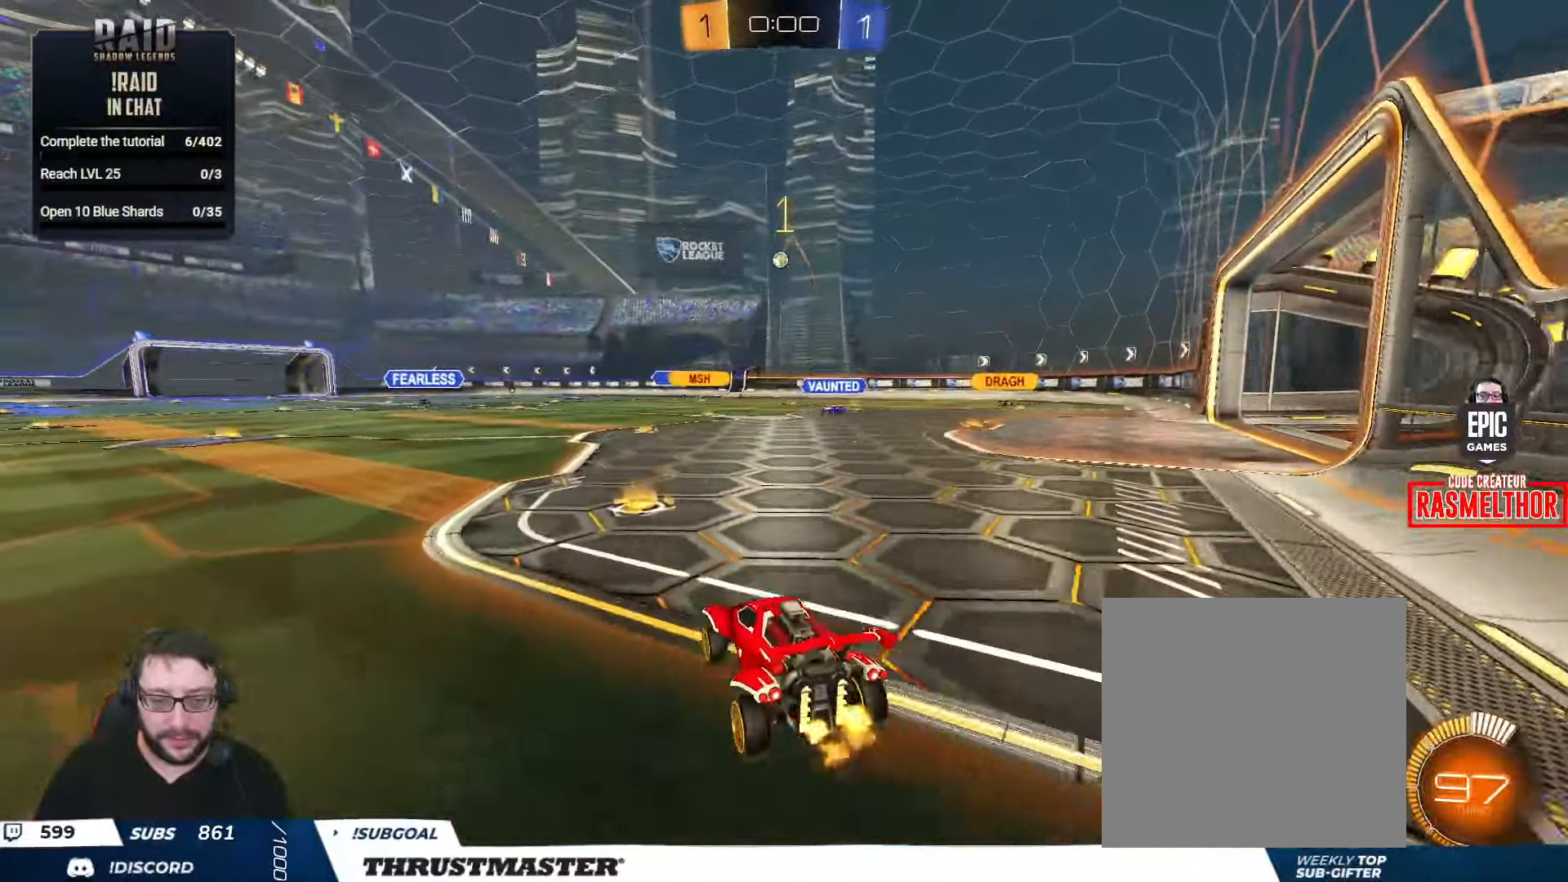
Gameplay with a controller (Xbox layout); each line is a JSON object with the inputs held at the frame after it. "events" lists button and stick changes between this image and that frame as [ms after this image, input, new state], when the widget could be followed in between.
{"buttons": ["R2"], "left_stick": "center", "right_stick": "center", "events": [[217, "left_stick", "right"], [384, "left_stick", "center"]]}
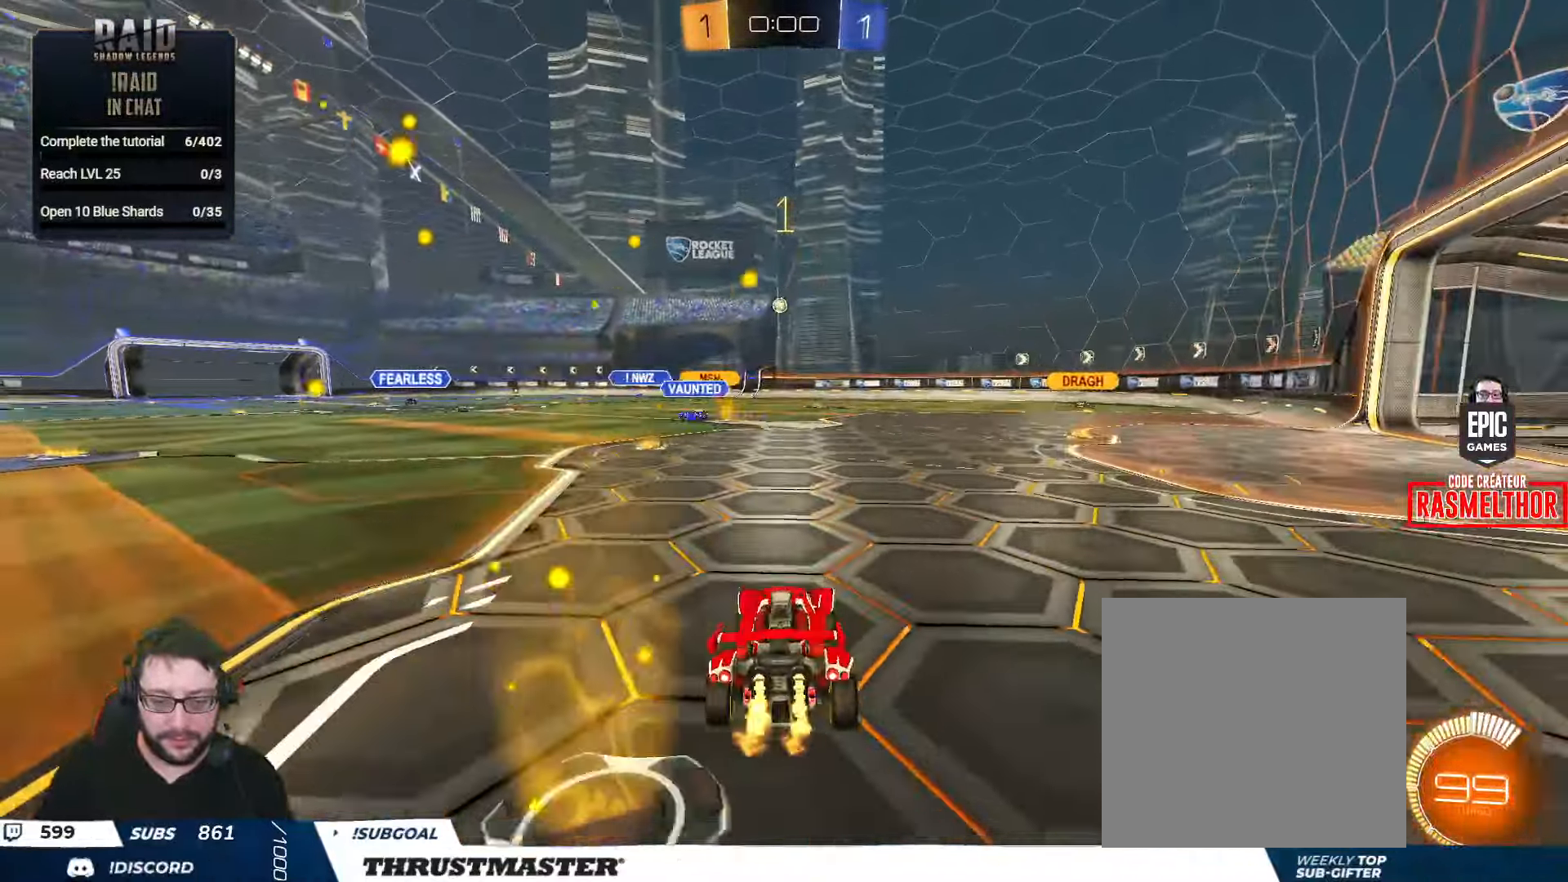
{"buttons": ["R2"], "left_stick": "left", "right_stick": "center", "events": [[350, "left_stick", "left"]]}
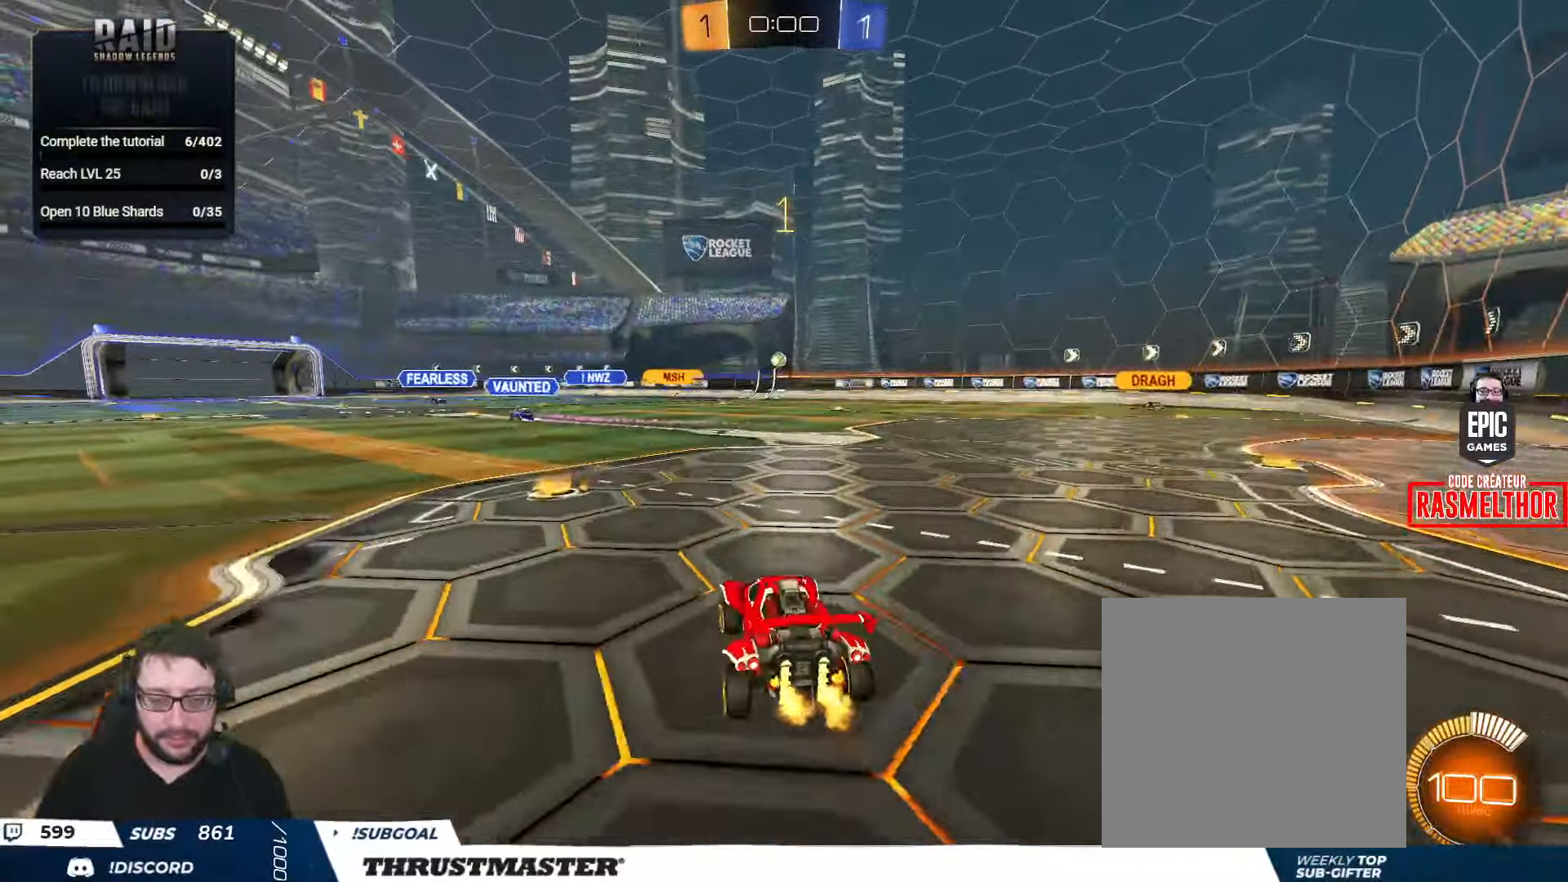
{"buttons": ["R2"], "left_stick": "right", "right_stick": "center", "events": [[67, "left_stick", "center"], [384, "left_stick", "right"]]}
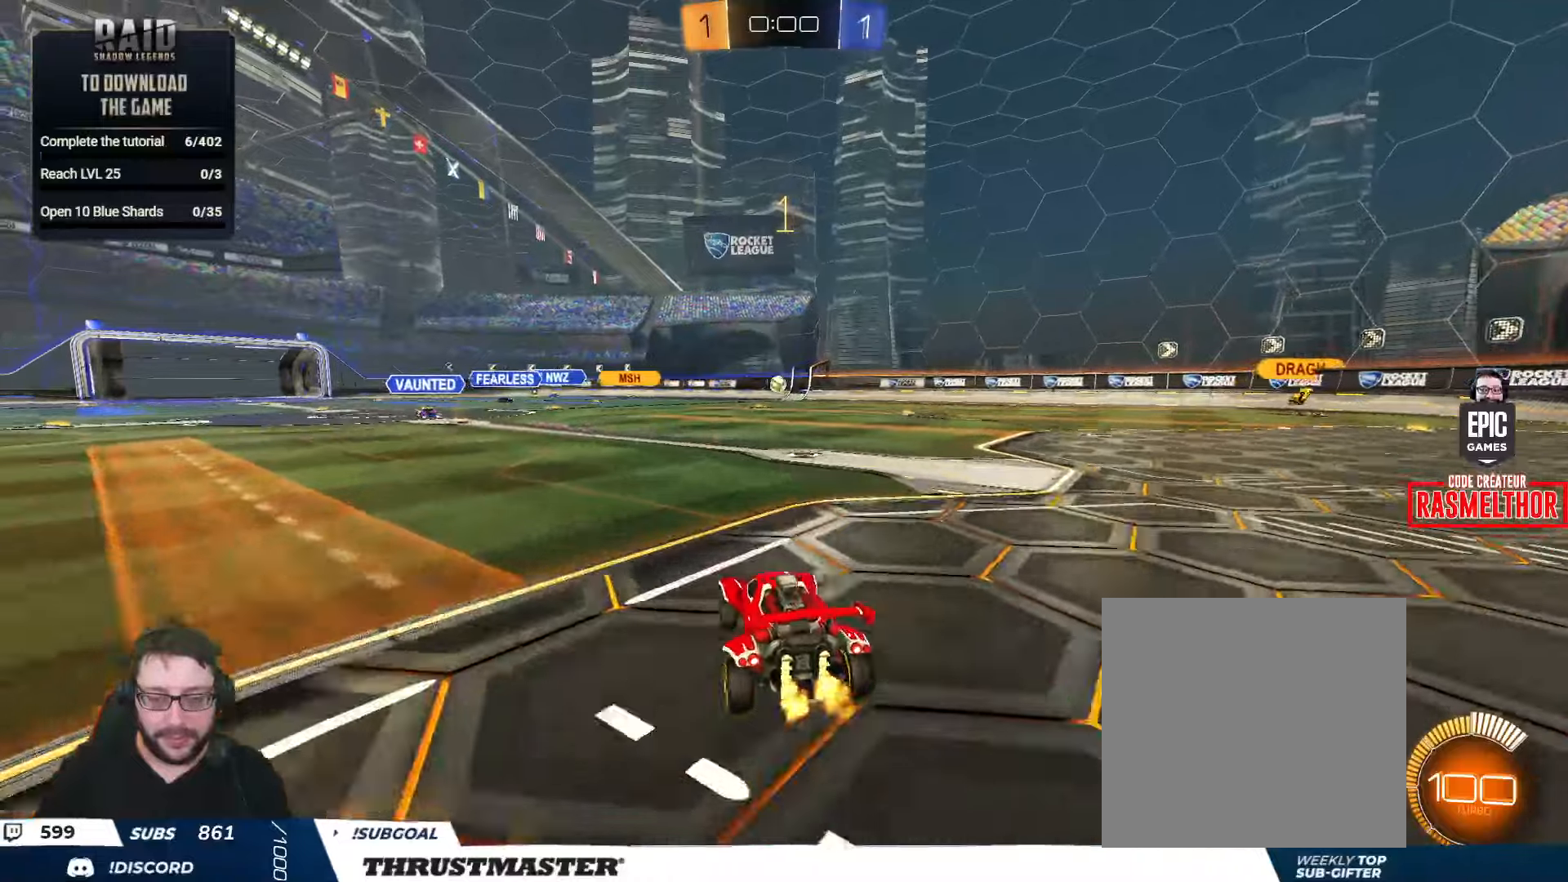
{"buttons": ["R2"], "left_stick": "center", "right_stick": "center", "events": [[83, "left_stick", "center"]]}
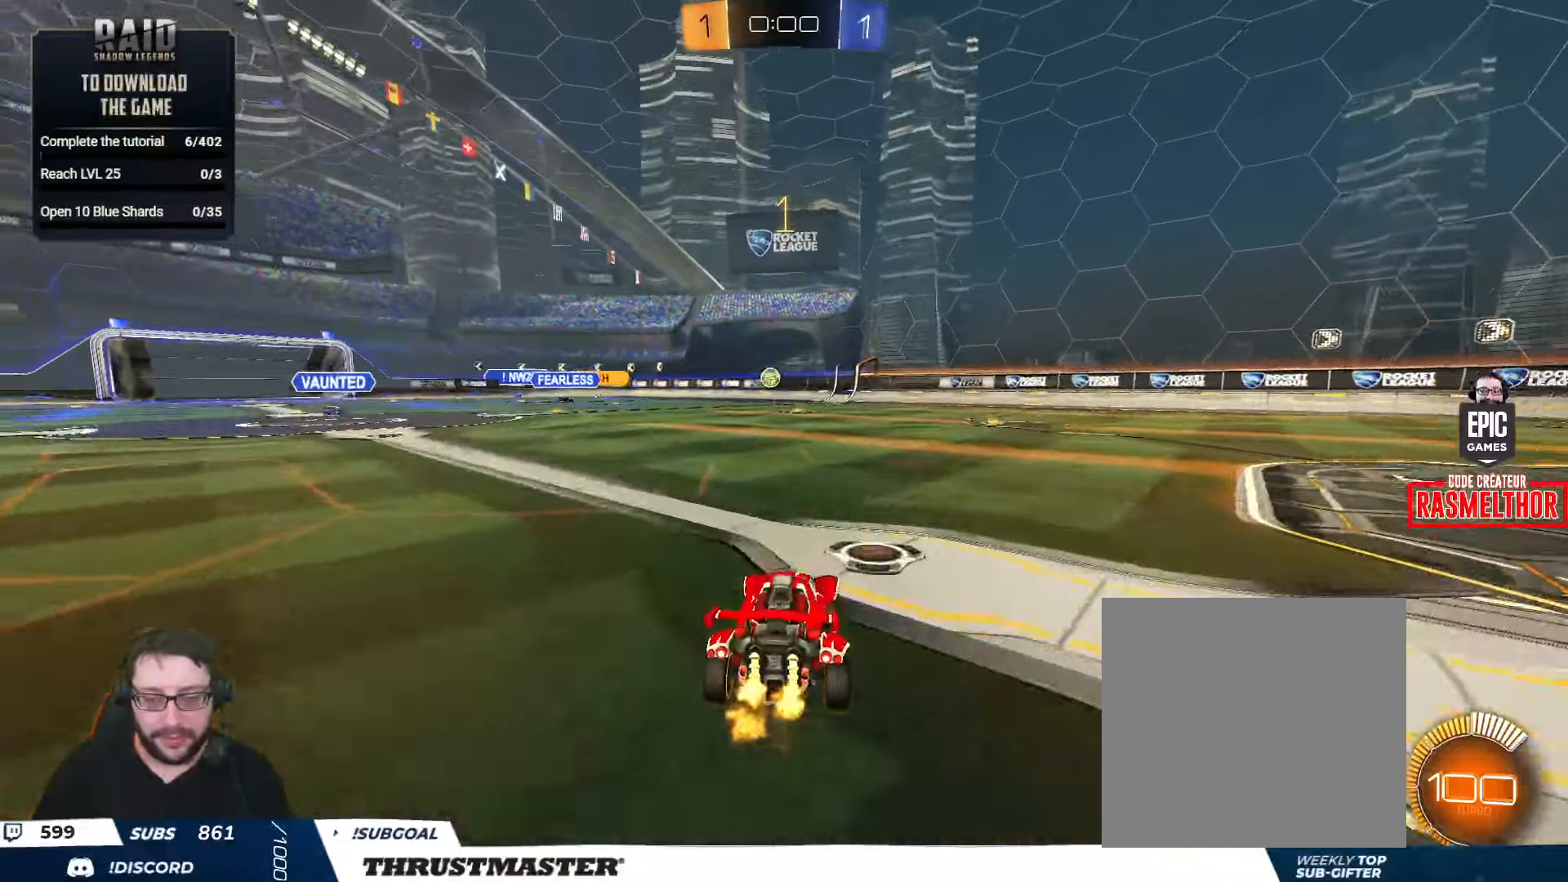
{"buttons": ["R2"], "left_stick": "center", "right_stick": "center", "events": []}
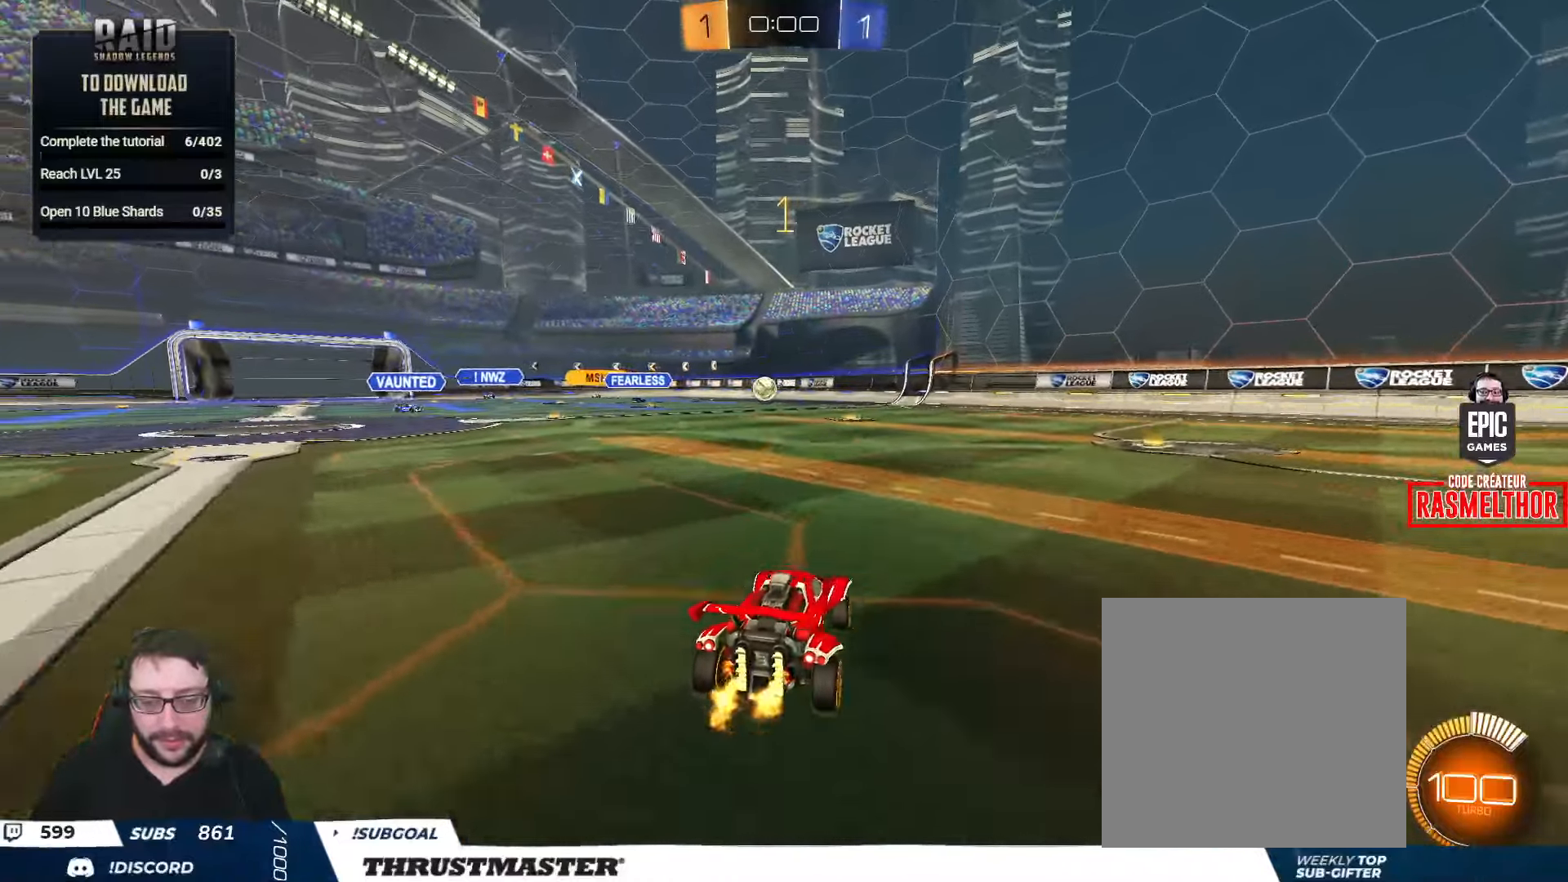
{"buttons": [], "left_stick": "center", "right_stick": "center", "events": [[283, "R2", "up"]]}
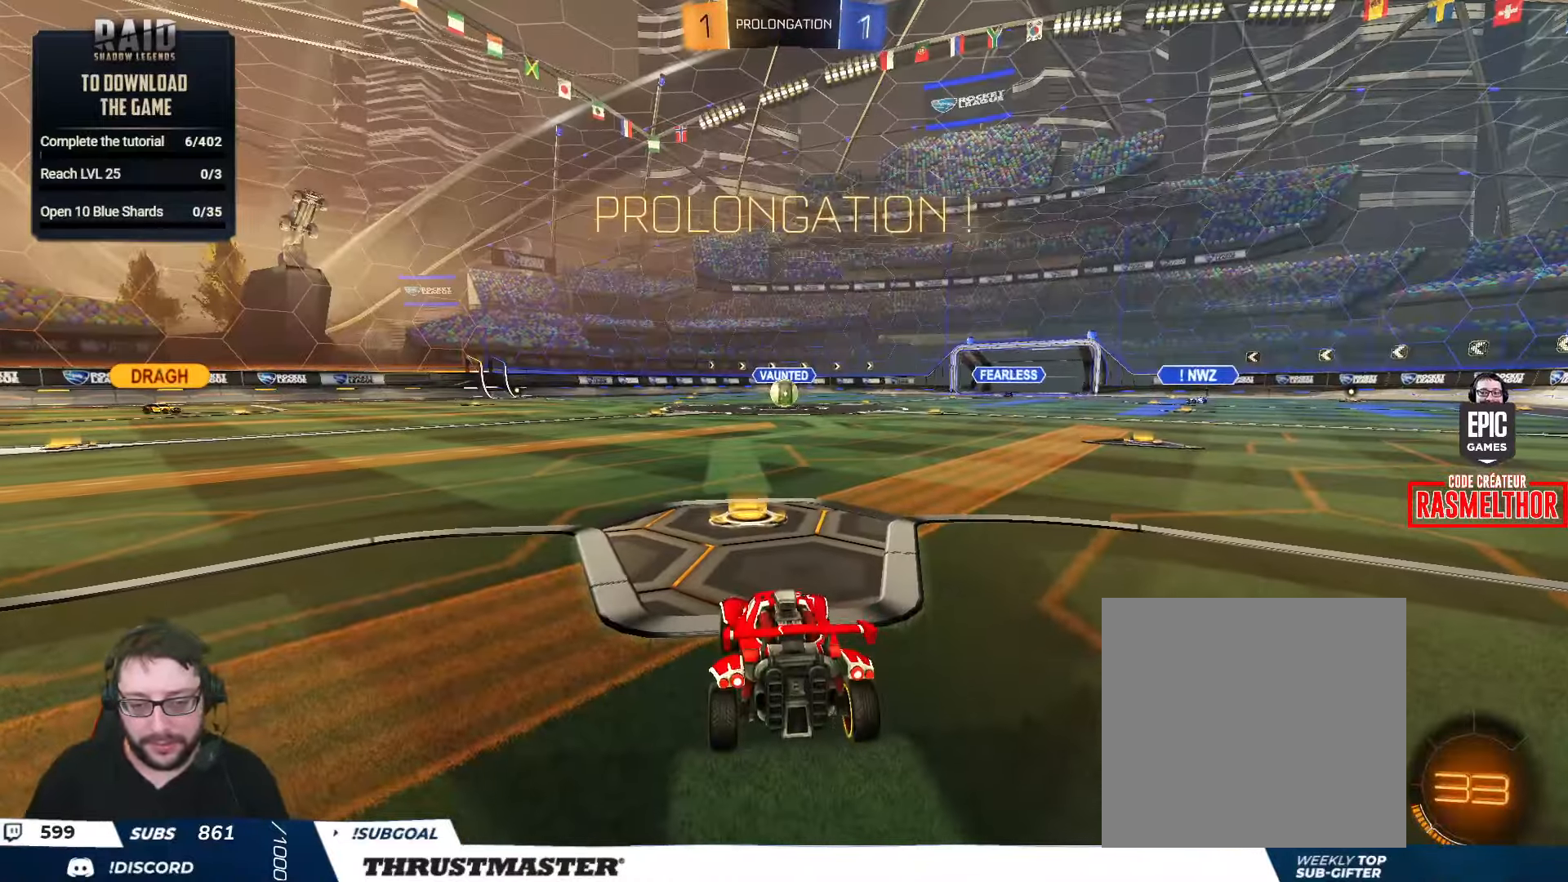
{"buttons": ["R2"], "left_stick": "center", "right_stick": "right", "events": [[216, "R2", "down"], [500, "right_stick", "right"]]}
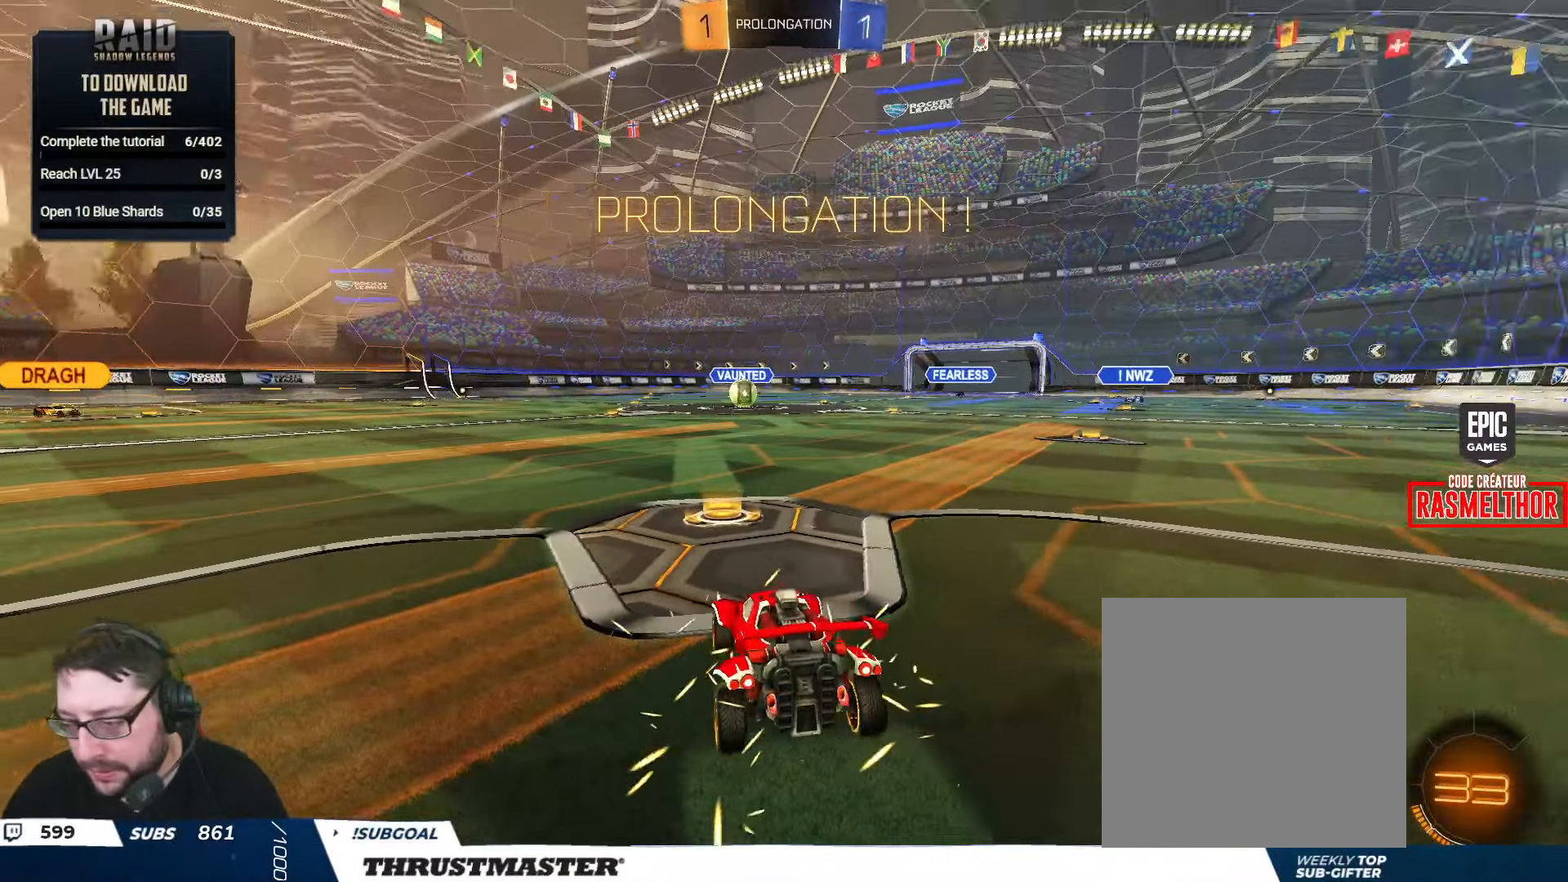
{"buttons": [], "left_stick": "center", "right_stick": "center", "events": [[50, "right_stick", "center"], [383, "R2", "up"]]}
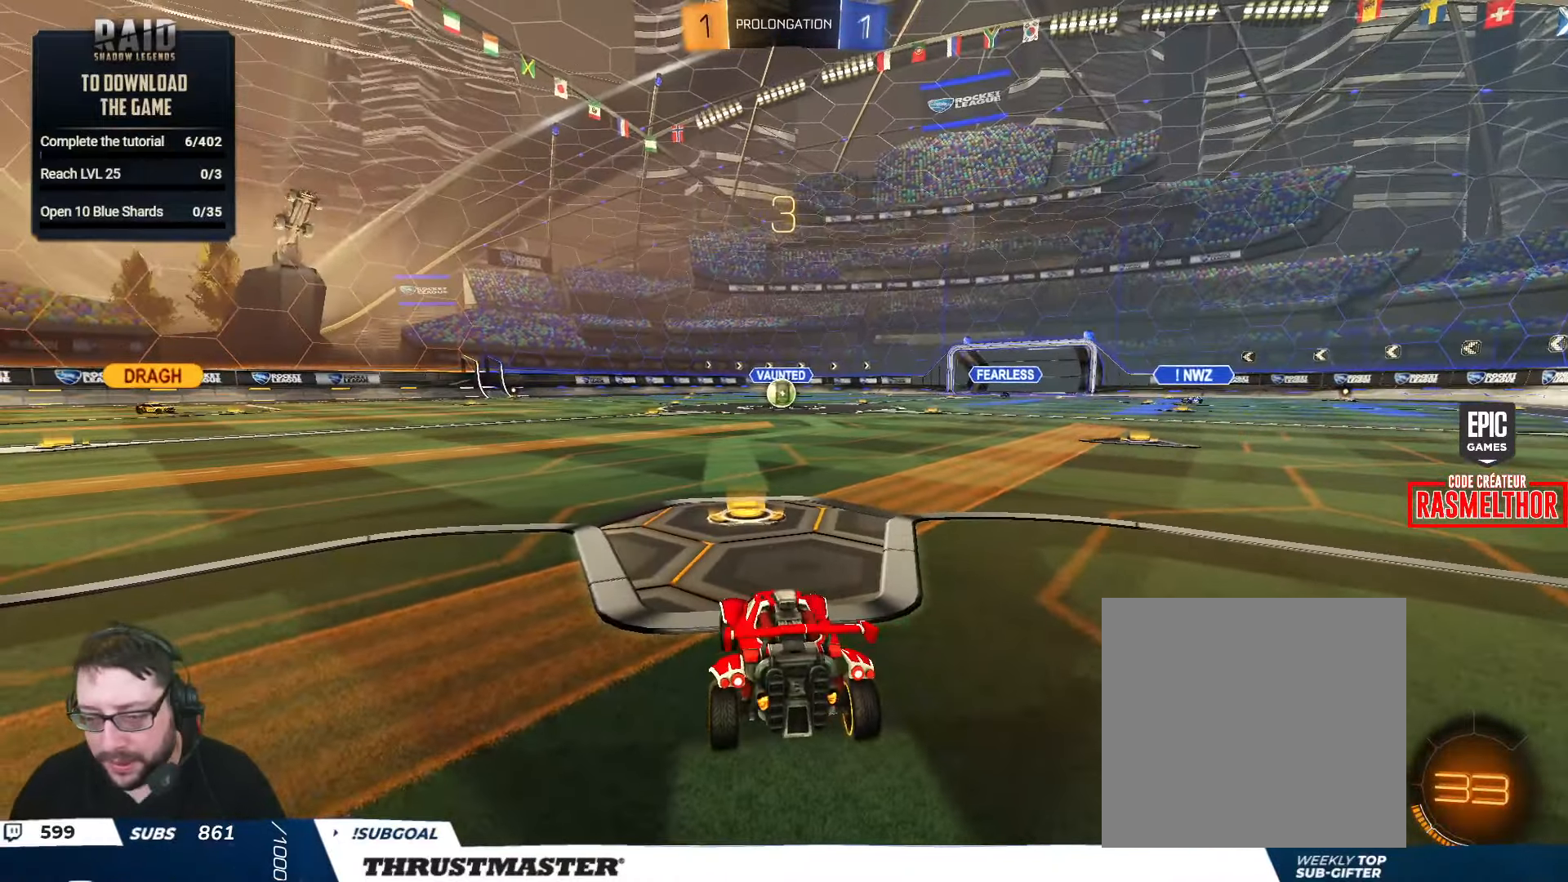
{"buttons": [], "left_stick": "center", "right_stick": "center", "events": [[366, "right_stick", "down-right"], [466, "right_stick", "center"]]}
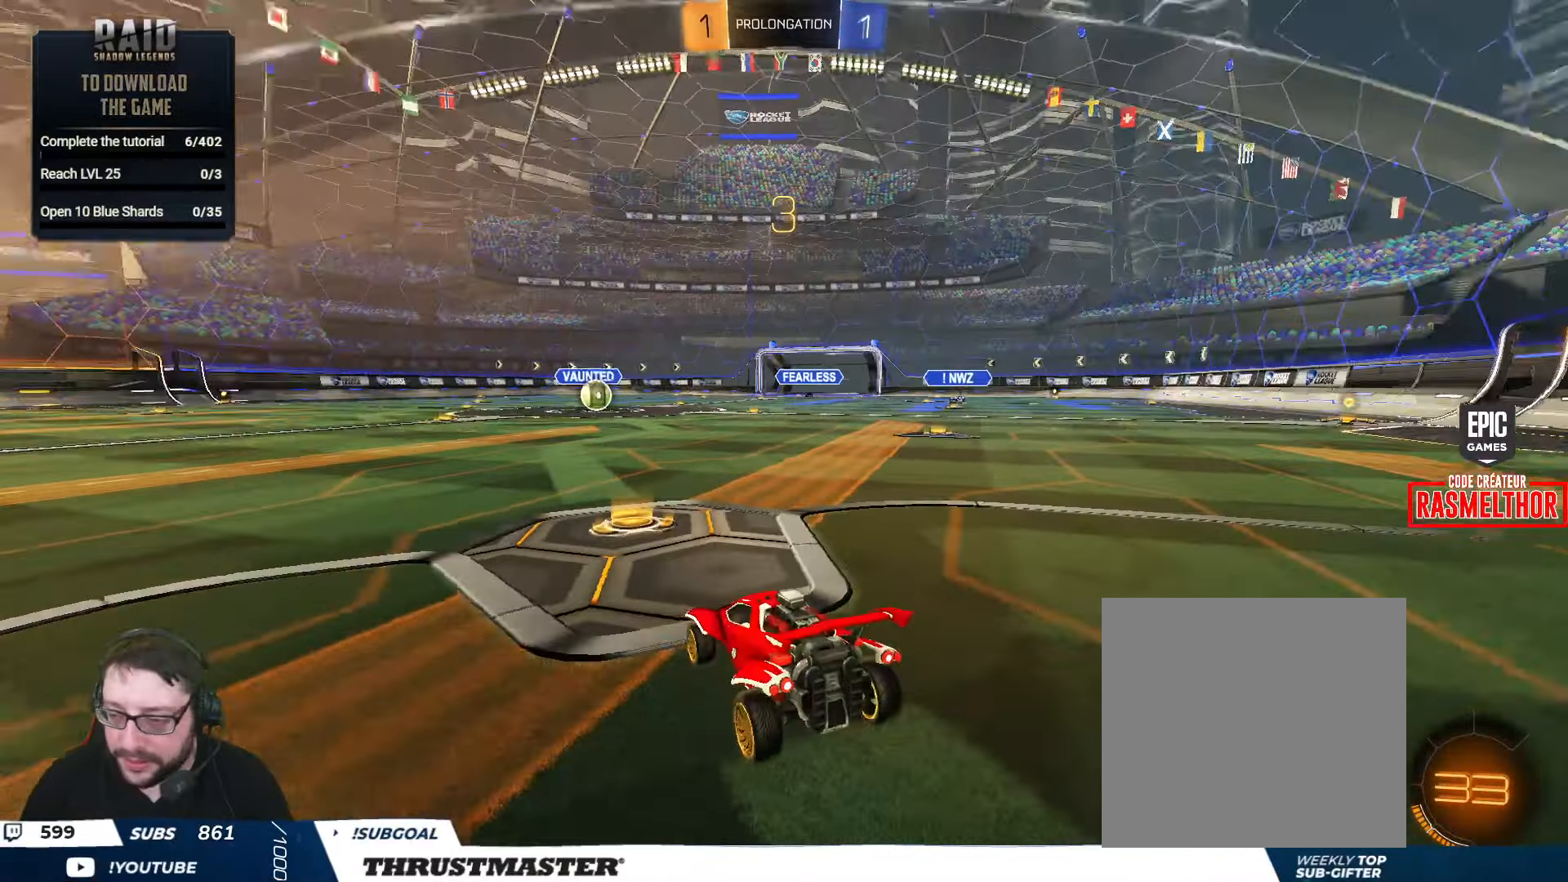
{"buttons": [], "left_stick": "center", "right_stick": "center", "events": []}
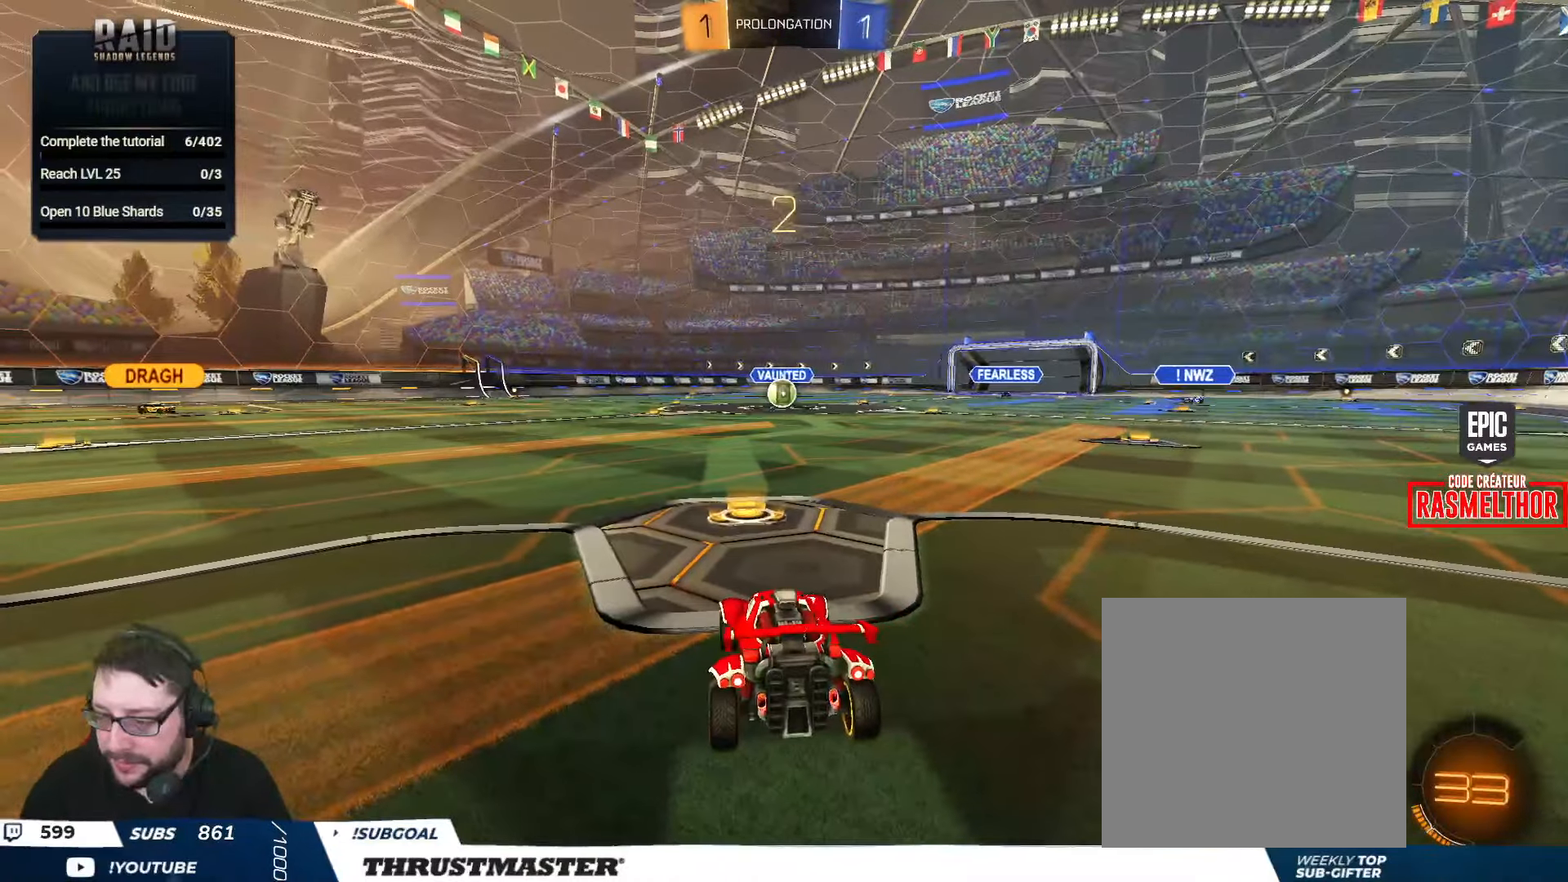
{"buttons": [], "left_stick": "center", "right_stick": "center", "events": []}
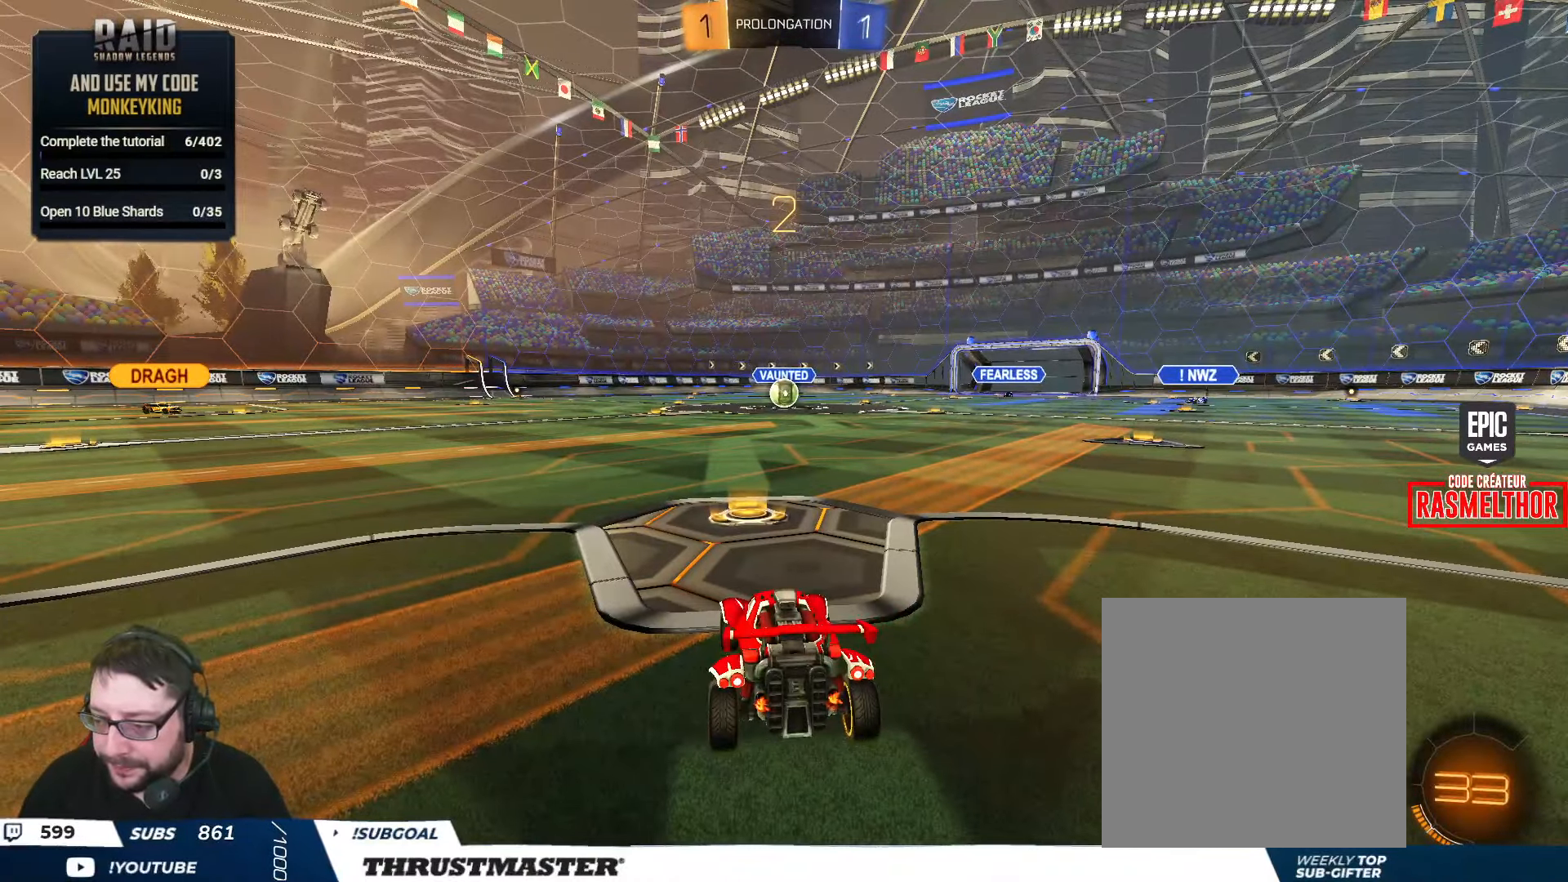
{"buttons": [], "left_stick": "center", "right_stick": "center", "events": []}
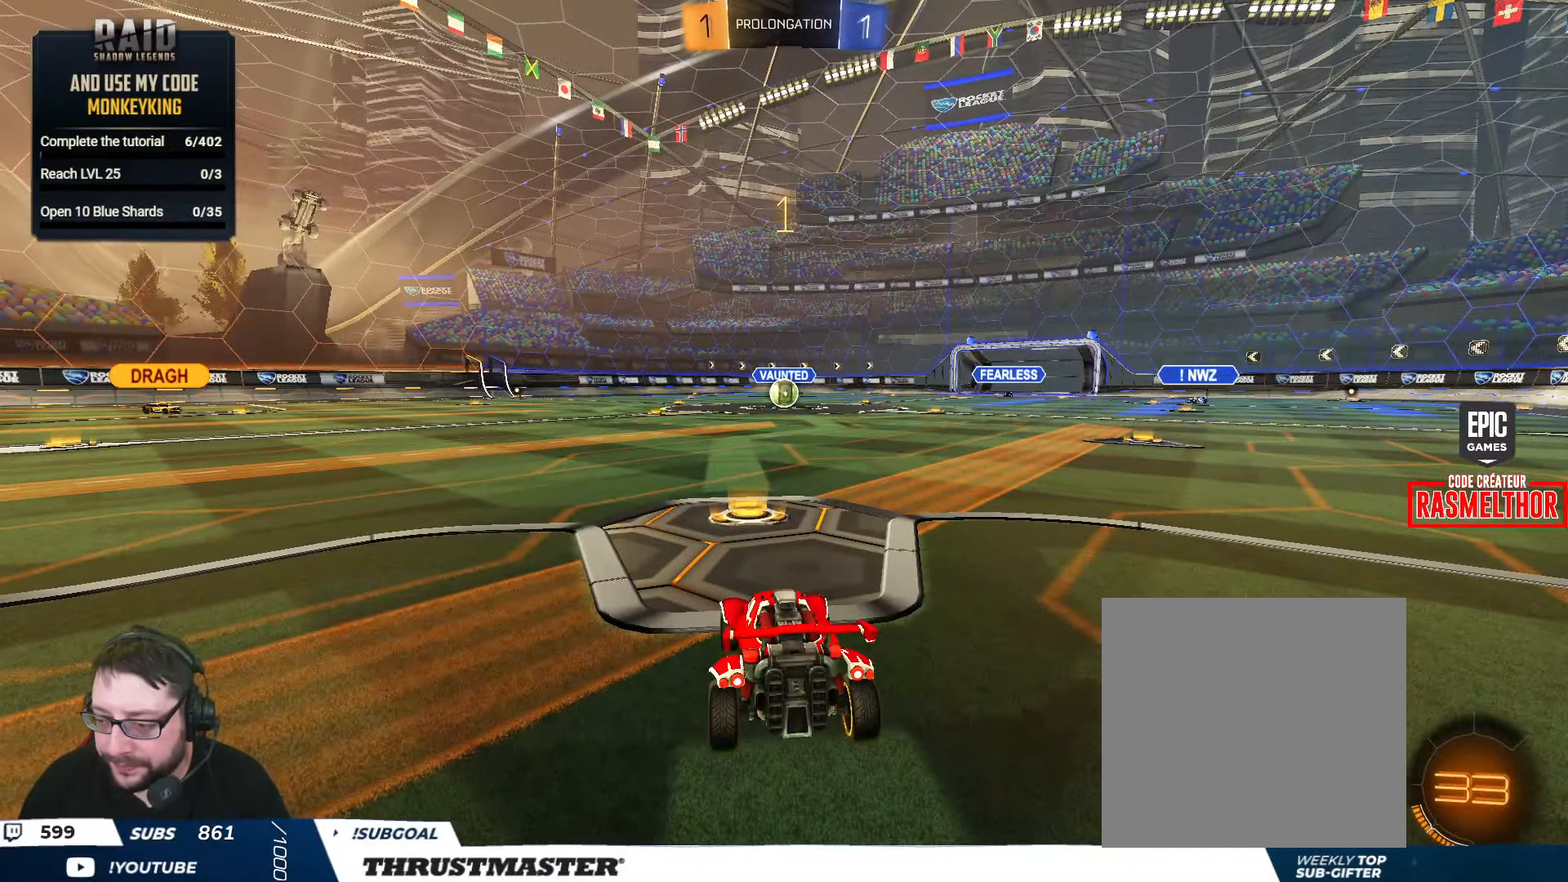
{"buttons": [], "left_stick": "center", "right_stick": "center", "events": []}
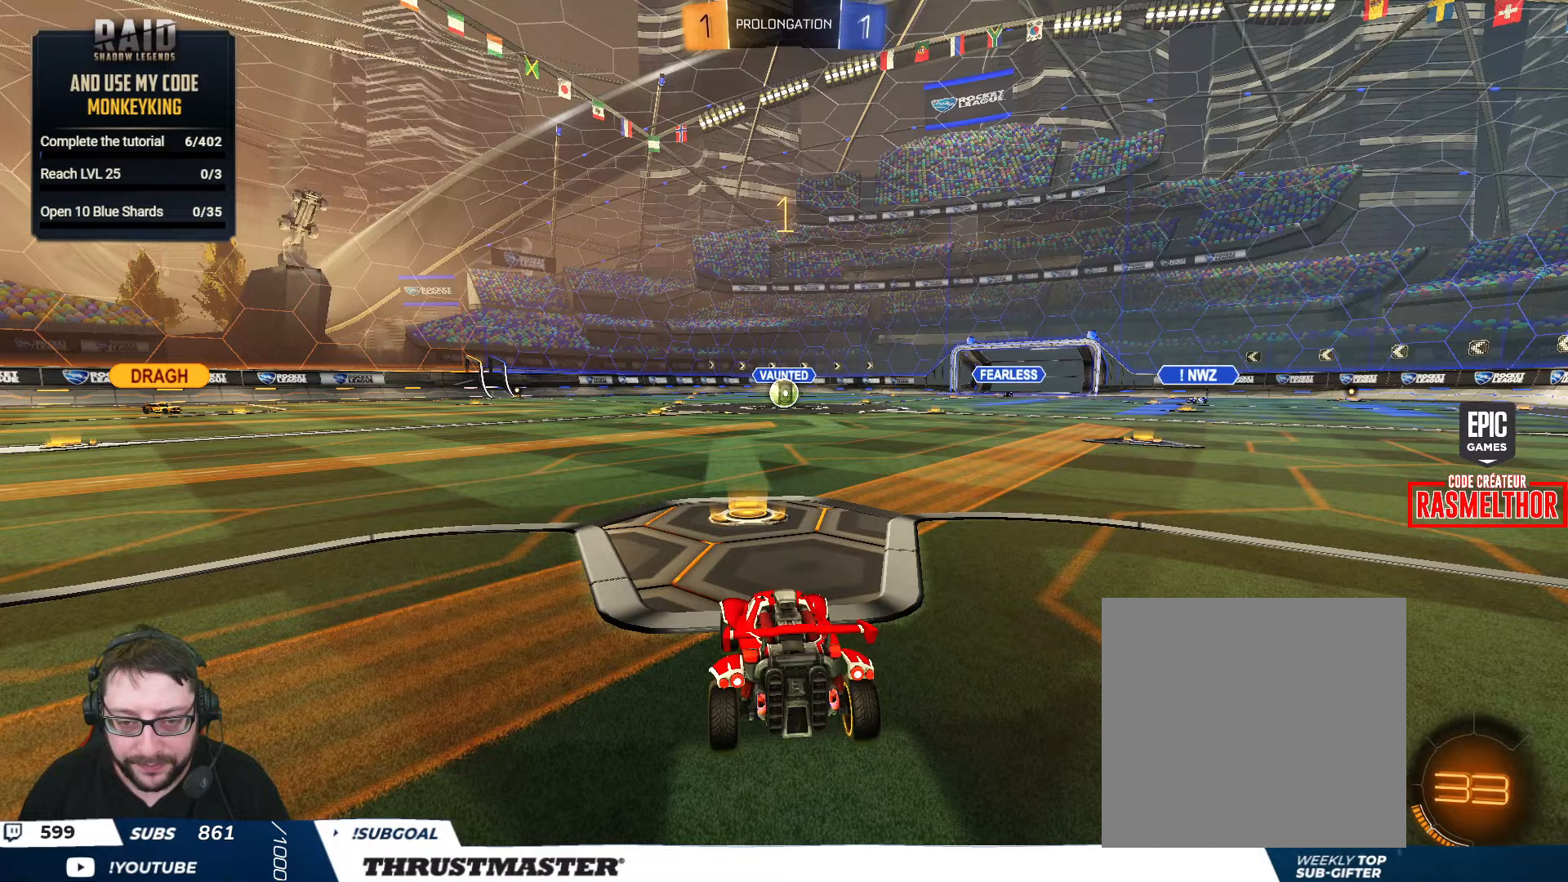
{"buttons": ["A"], "left_stick": "down", "right_stick": "center", "events": [[117, "left_stick", "down"], [217, "left_stick", "down-left"], [333, "left_stick", "down"], [383, "A", "down"], [450, "A", "up"], [500, "A", "down"]]}
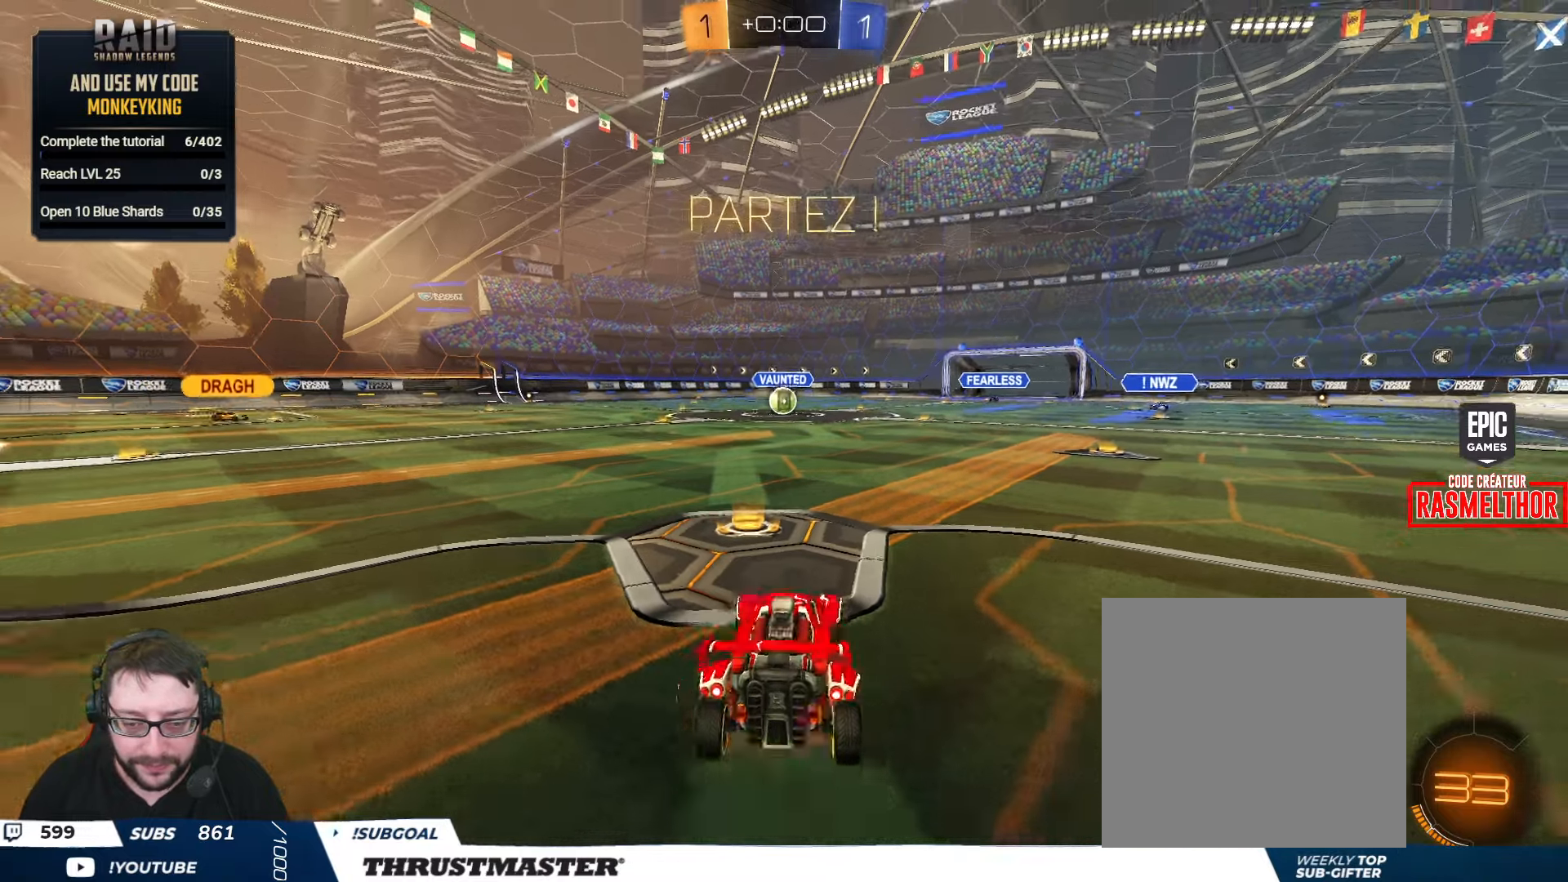
{"buttons": ["B", "Y", "L1", "R2"], "left_stick": "up", "right_stick": "center", "events": [[183, "A", "up"], [283, "R2", "down"], [283, "left_stick", "up"], [317, "L1", "down"], [333, "B", "down"], [350, "Y", "down"]]}
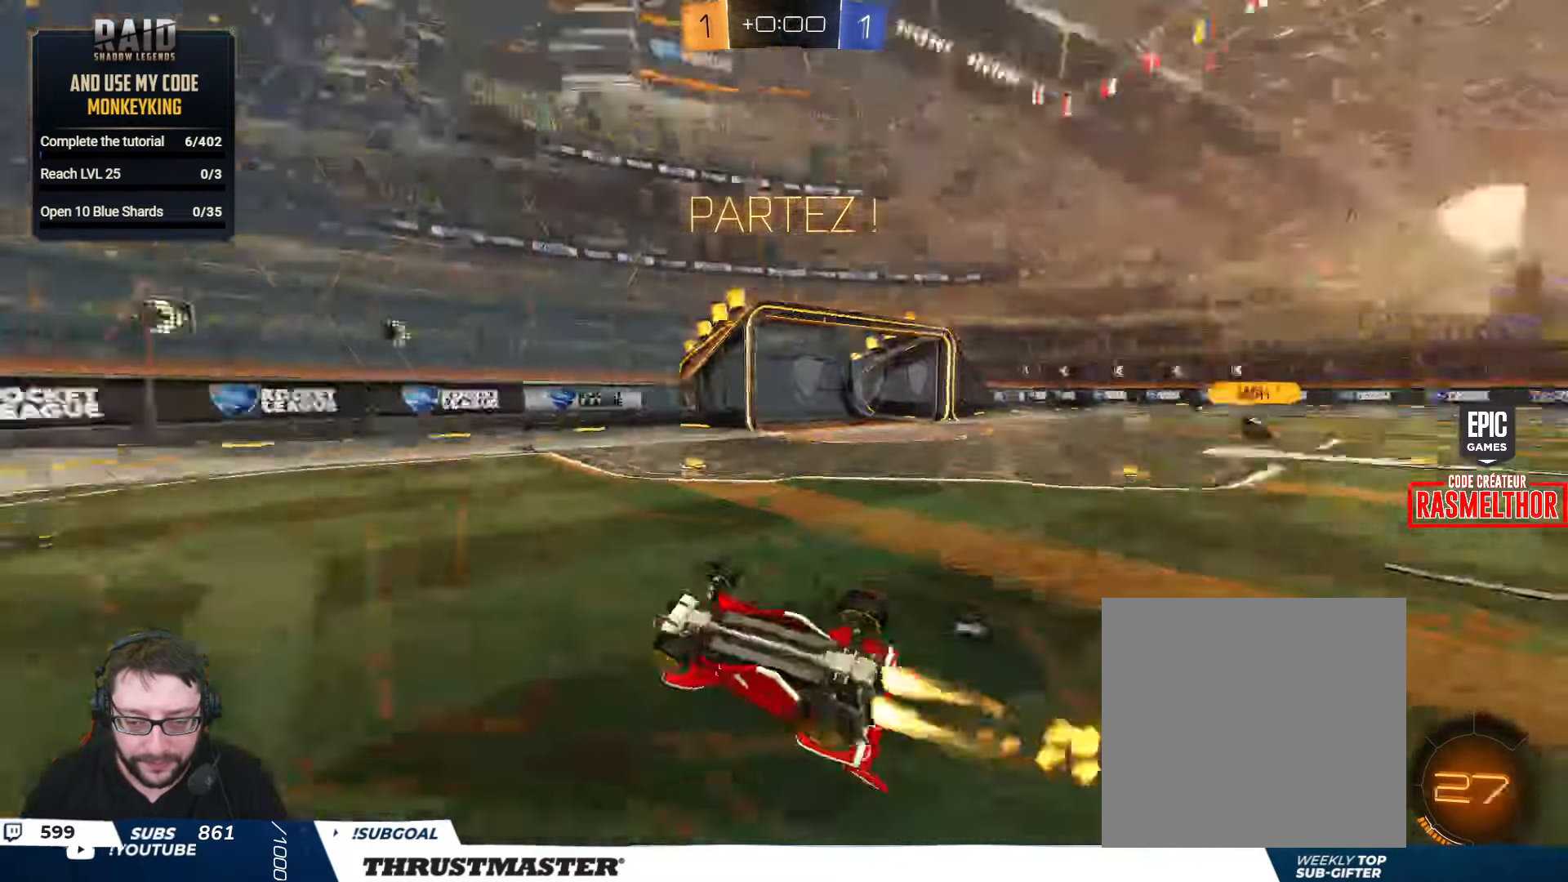
{"buttons": ["R2"], "left_stick": "center", "right_stick": "center", "events": [[17, "Y", "up"], [350, "Y", "down"], [367, "L1", "up"], [467, "B", "up"], [483, "Y", "up"], [483, "left_stick", "center"]]}
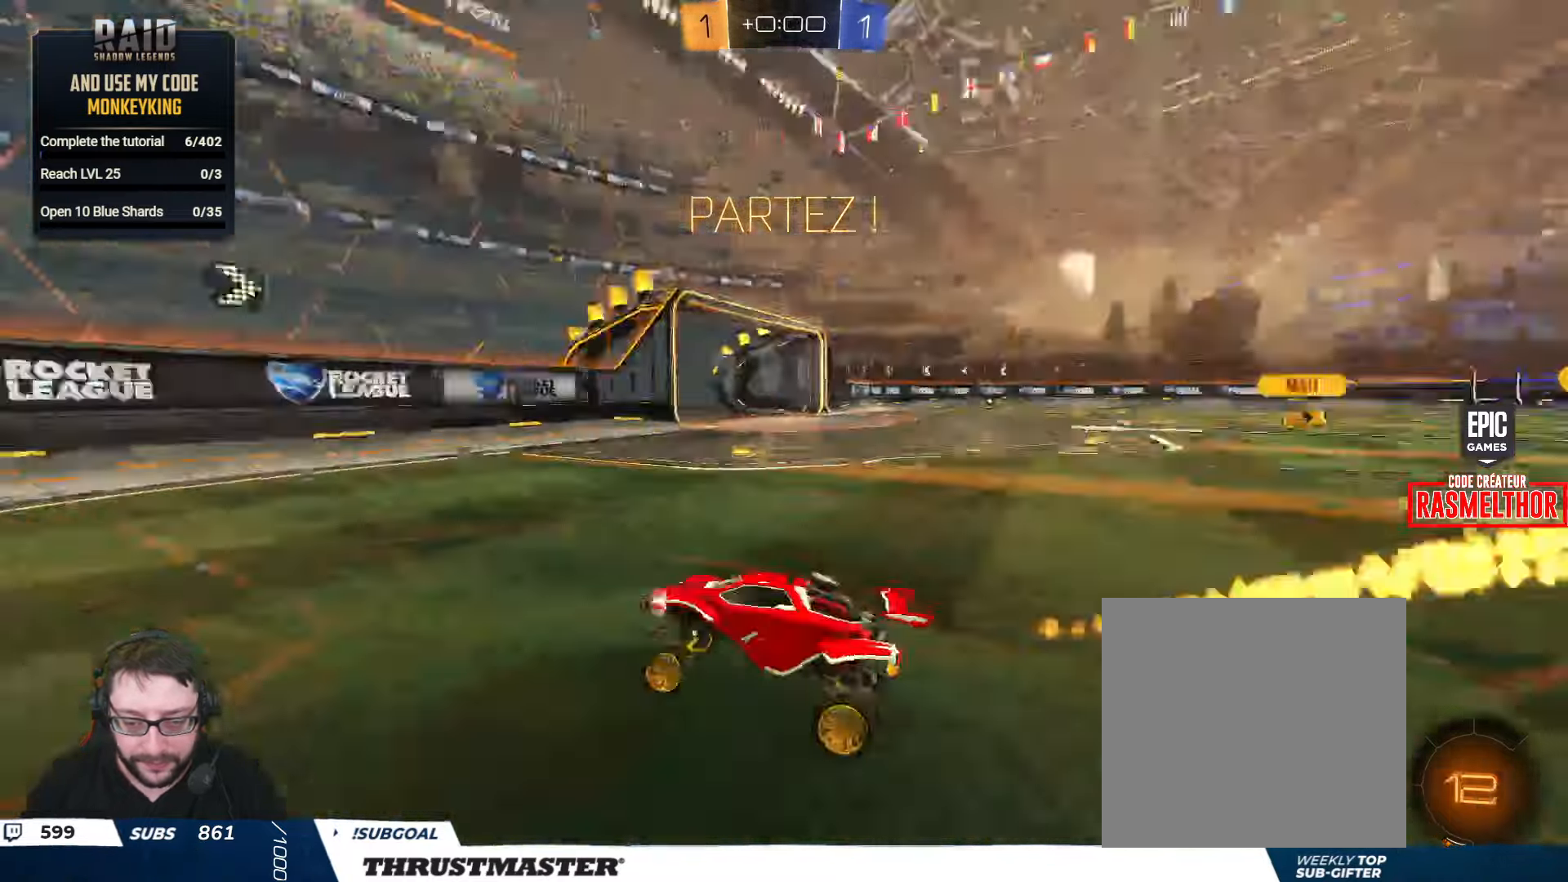
{"buttons": ["R2"], "left_stick": "up-left", "right_stick": "center", "events": [[67, "left_stick", "up-left"], [133, "L2", "down"], [250, "L2", "up"]]}
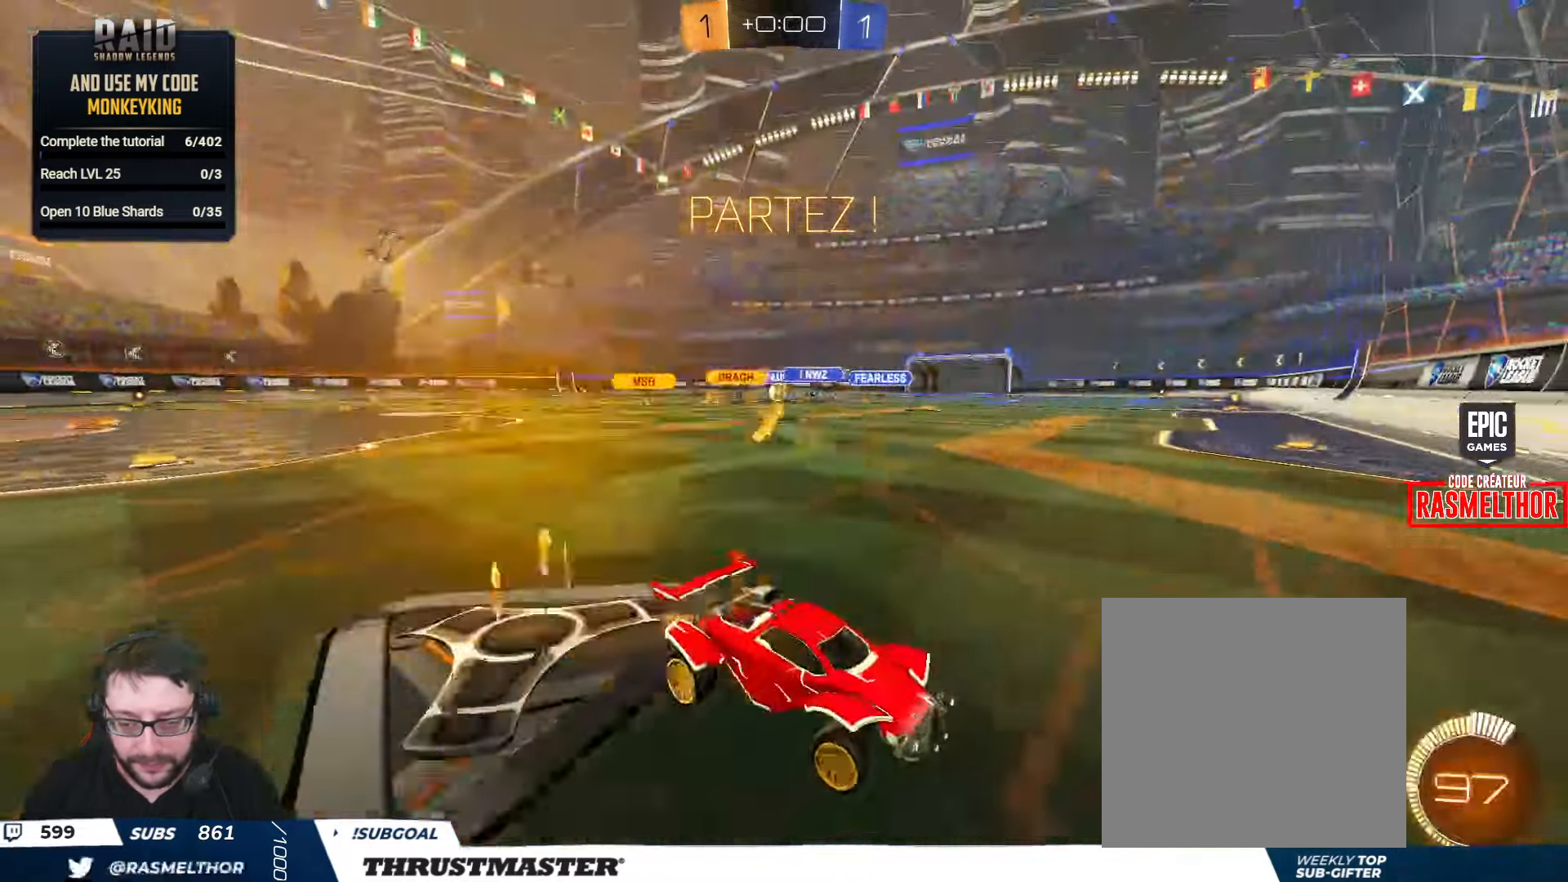
{"buttons": ["R2"], "left_stick": "up-left", "right_stick": "center", "events": [[100, "L2", "down"], [217, "L2", "up"]]}
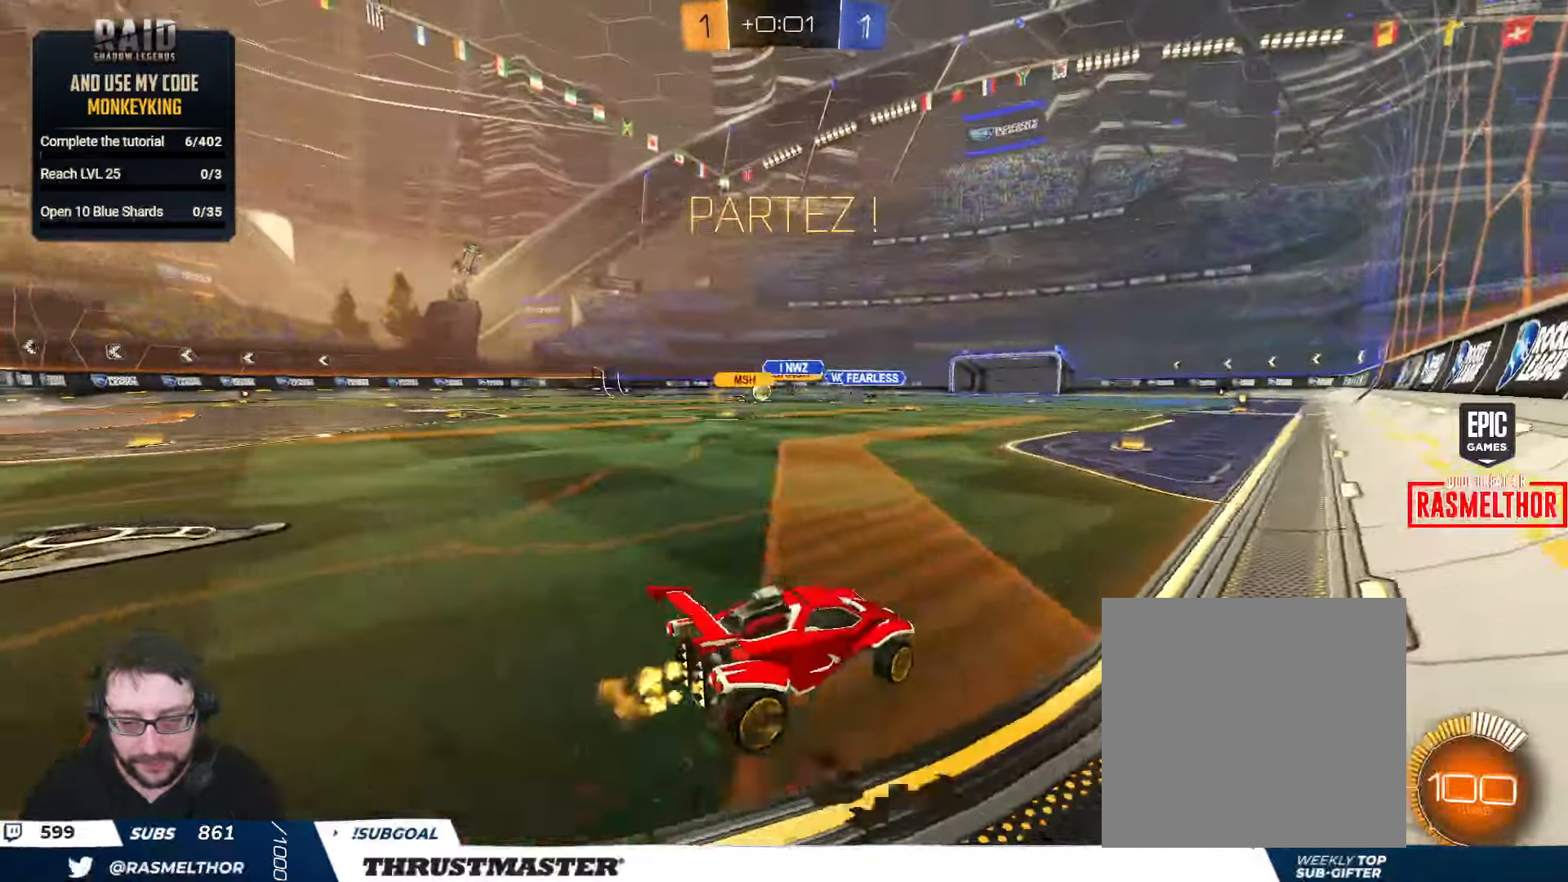
{"buttons": ["B", "R2"], "left_stick": "right", "right_stick": "center", "events": [[33, "L2", "down"], [133, "L2", "up"], [233, "B", "down"], [483, "left_stick", "right"]]}
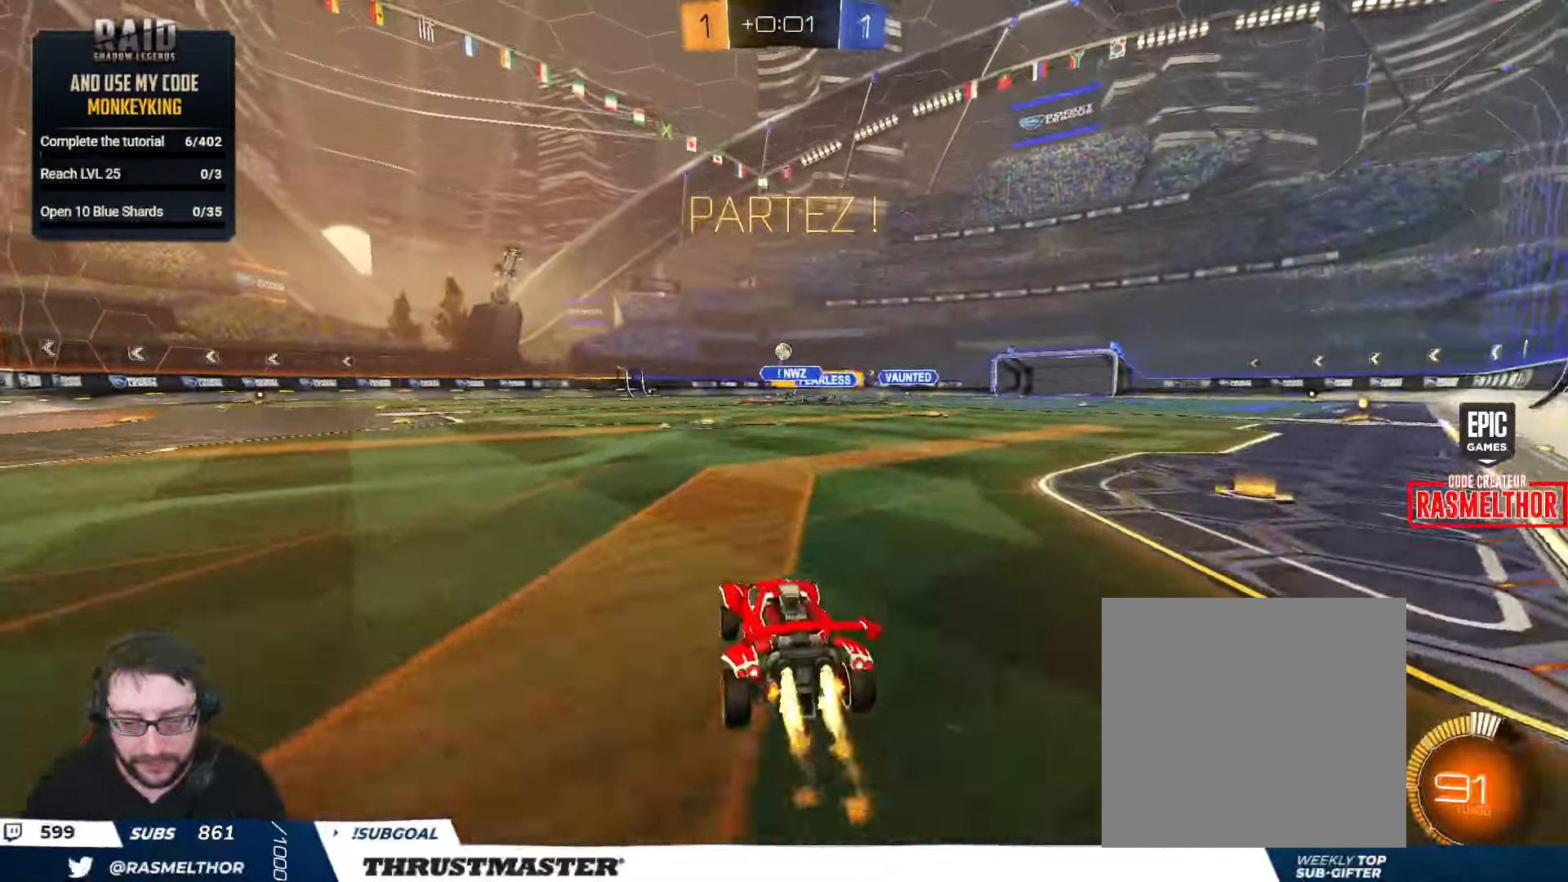
{"buttons": ["B", "Y", "L2", "R2"], "left_stick": "down-left", "right_stick": "center", "events": [[33, "A", "down"], [100, "L2", "down"], [117, "A", "up"], [133, "left_stick", "up-left"], [167, "A", "down"], [233, "left_stick", "down-right"], [250, "A", "up"], [283, "Y", "down"], [300, "left_stick", "down"], [383, "Y", "up"], [433, "left_stick", "down-left"], [450, "Y", "down"]]}
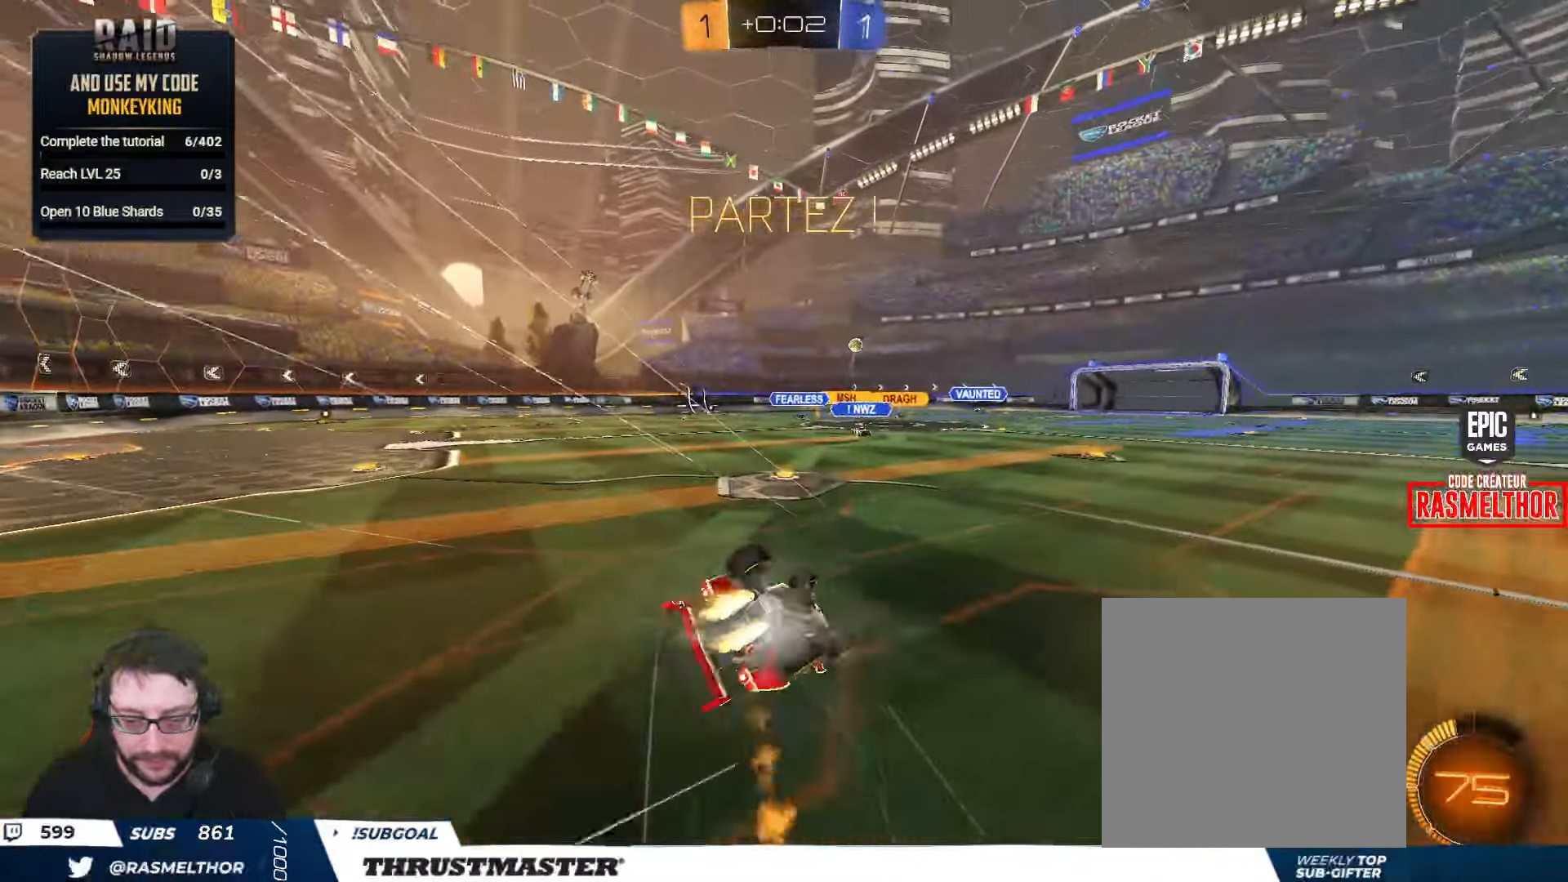
{"buttons": ["R2"], "left_stick": "down-left", "right_stick": "center", "events": [[67, "B", "up"], [67, "Y", "up"], [317, "Y", "down"], [383, "Y", "up"], [483, "L2", "up"]]}
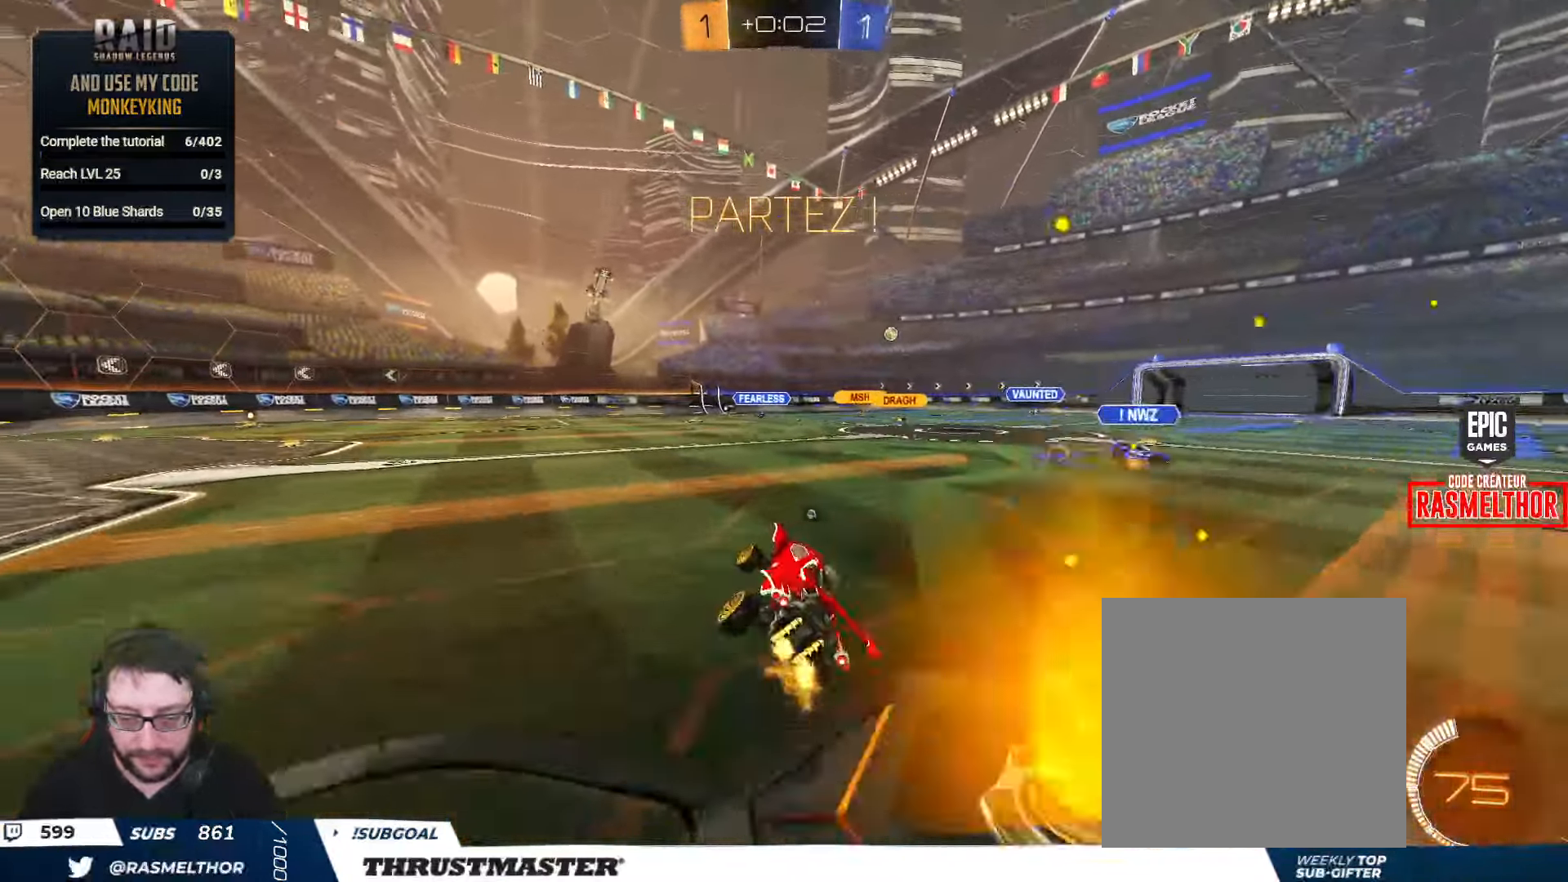
{"buttons": ["R2"], "left_stick": "center", "right_stick": "center", "events": [[33, "left_stick", "center"], [317, "Y", "down"], [383, "Y", "up"]]}
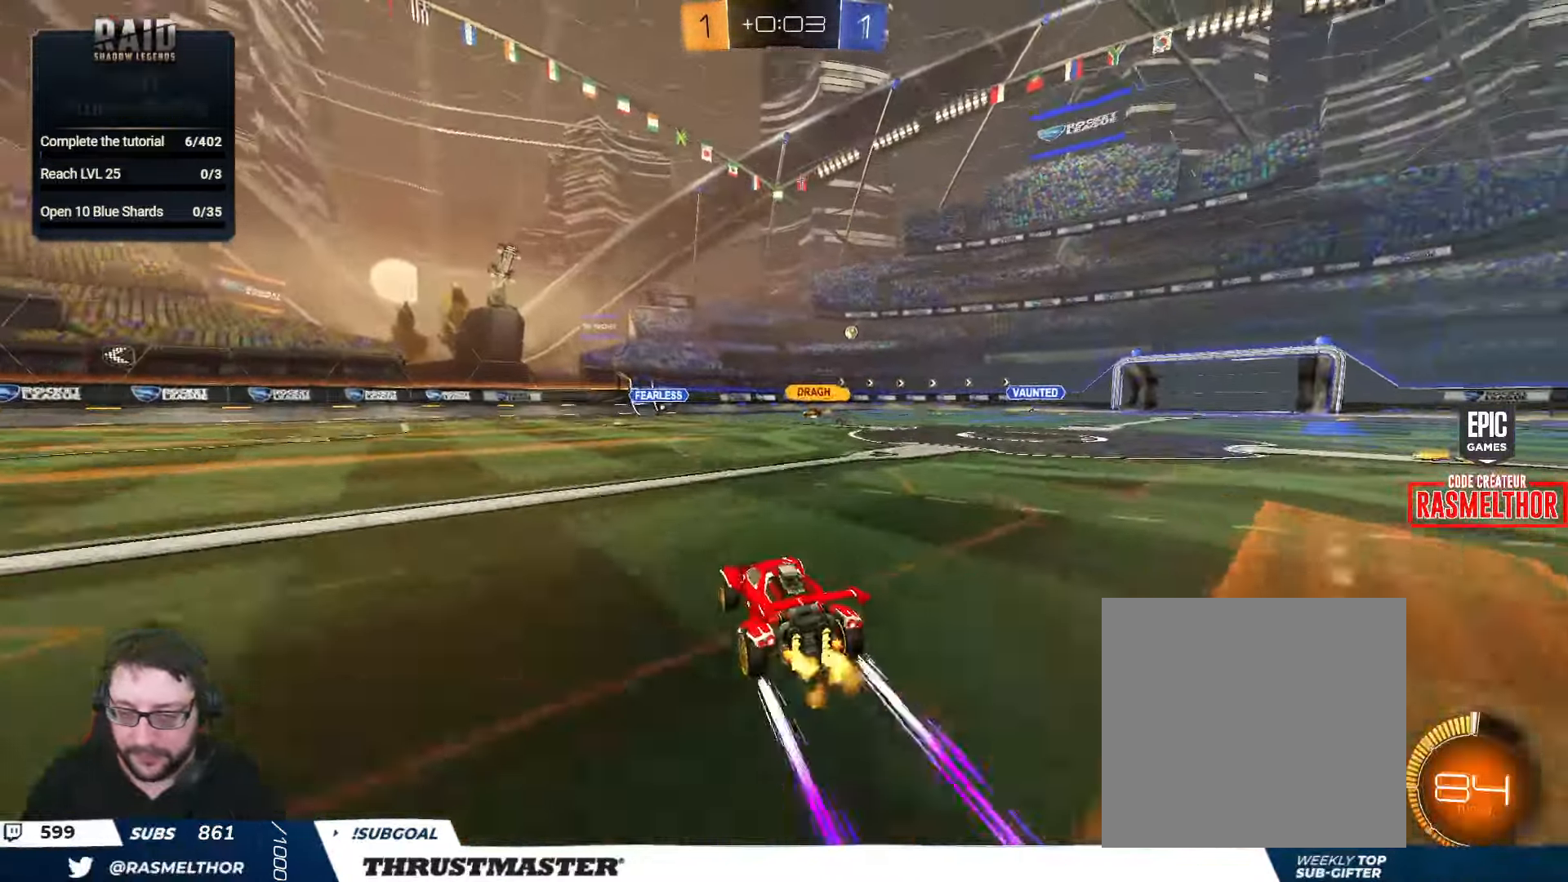
{"buttons": ["R2"], "left_stick": "right", "right_stick": "center", "events": [[133, "left_stick", "right"]]}
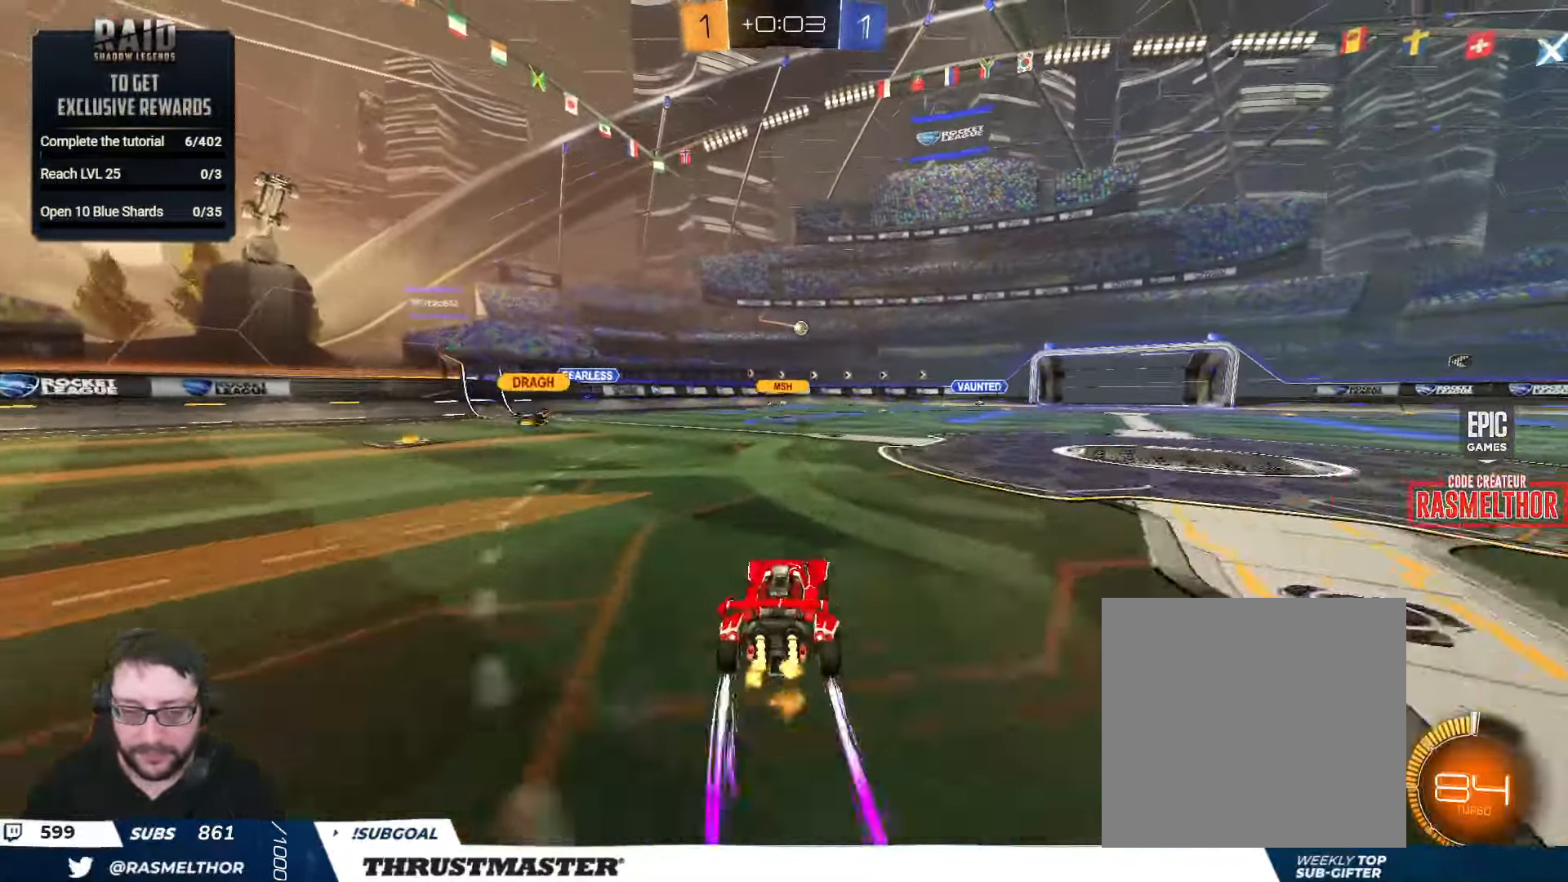
{"buttons": ["B", "R2"], "left_stick": "center", "right_stick": "center", "events": [[134, "left_stick", "center"], [234, "B", "down"]]}
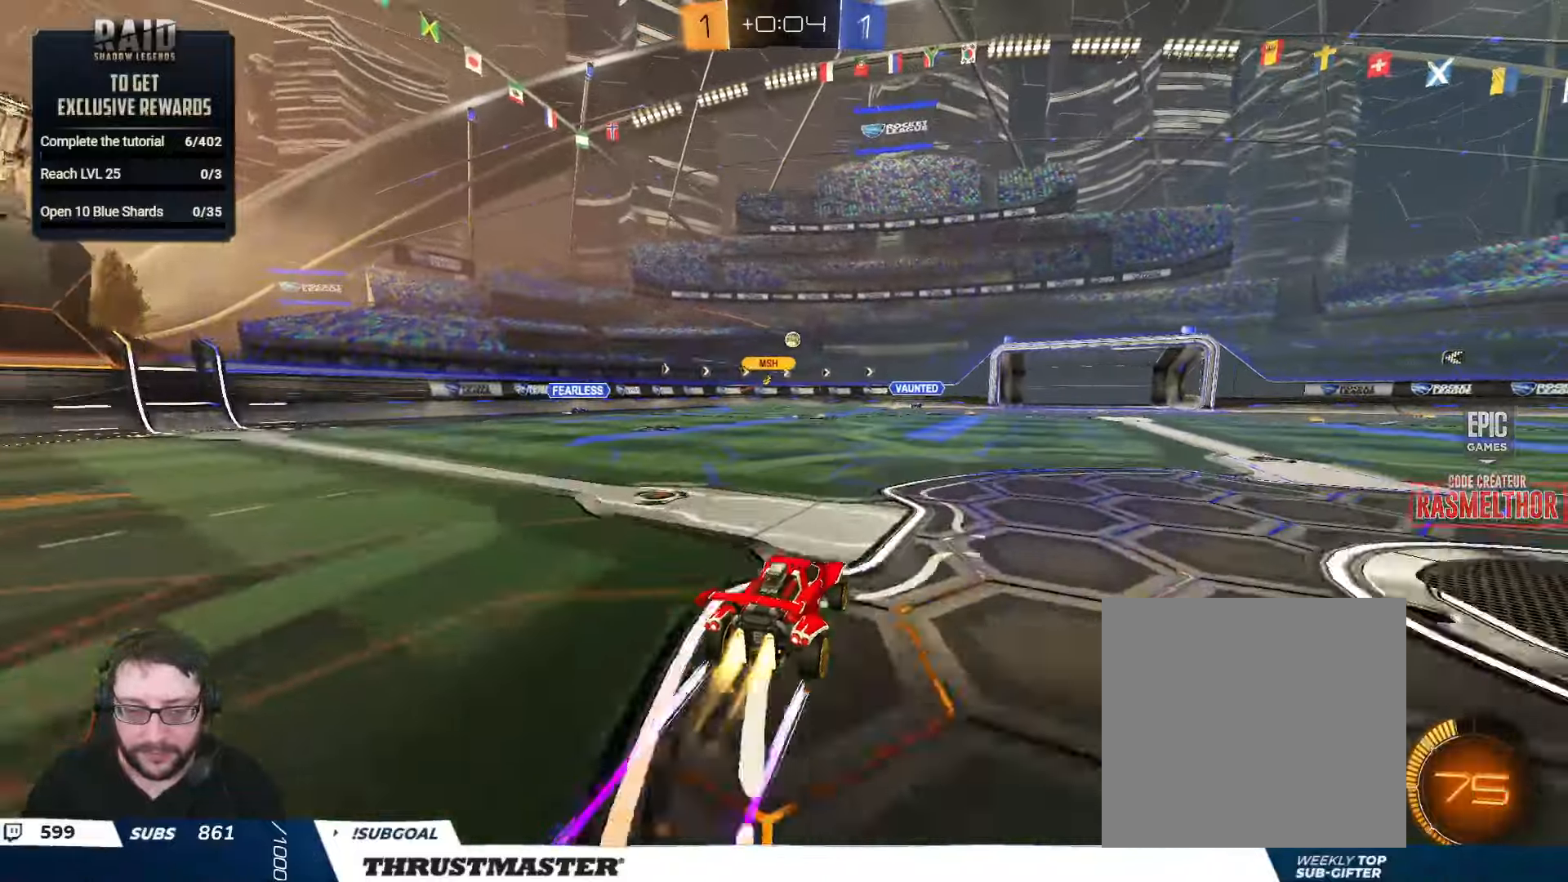
{"buttons": ["R2"], "left_stick": "center", "right_stick": "center", "events": [[34, "B", "up"]]}
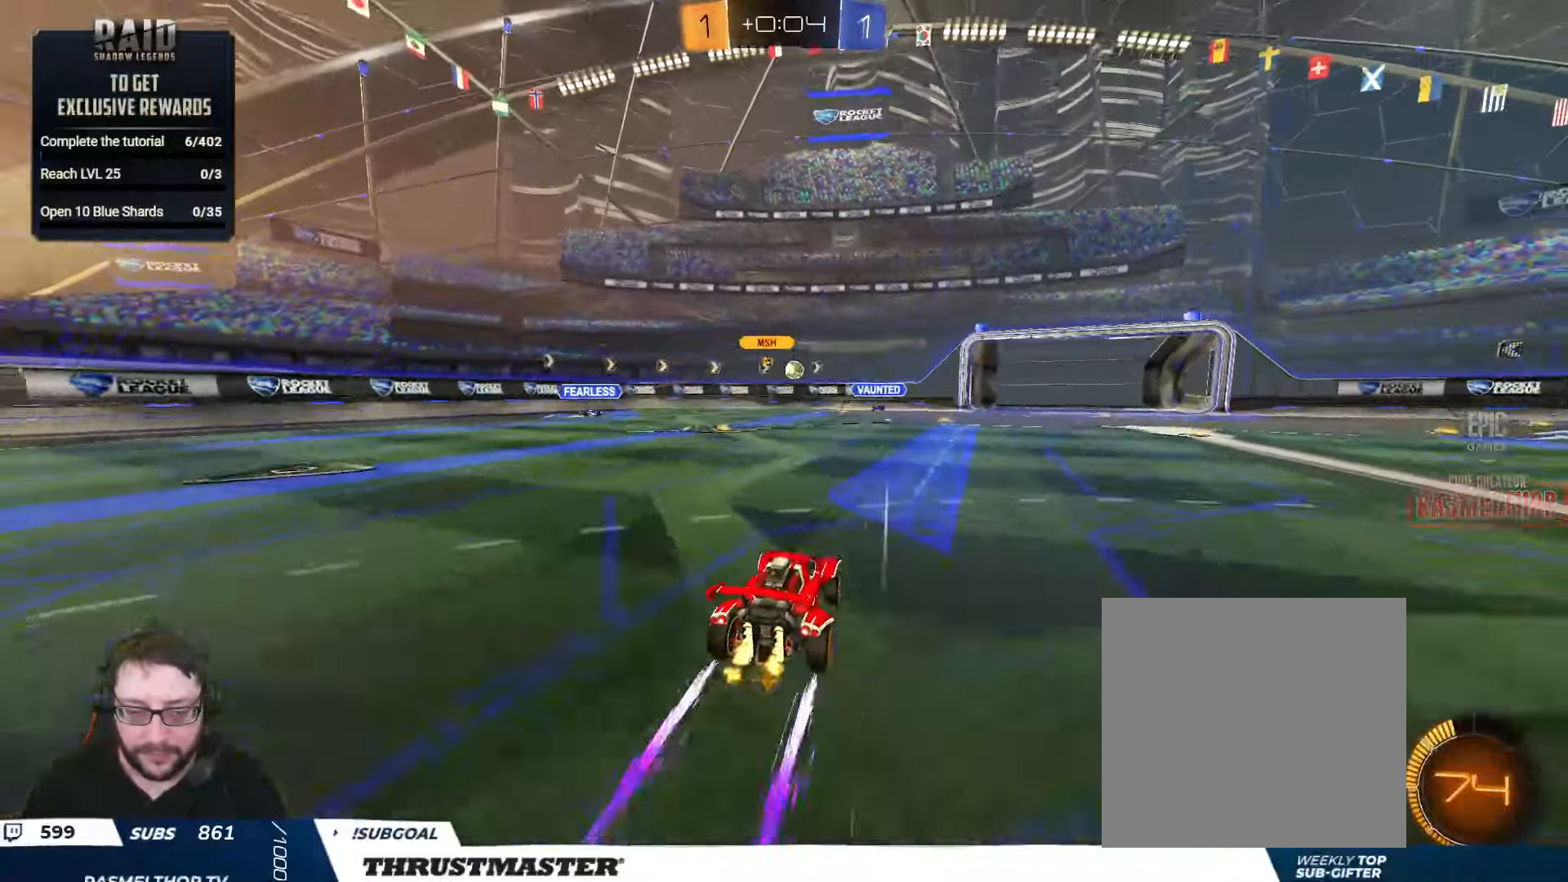
{"buttons": ["R2"], "left_stick": "left", "right_stick": "center", "events": [[317, "left_stick", "left"]]}
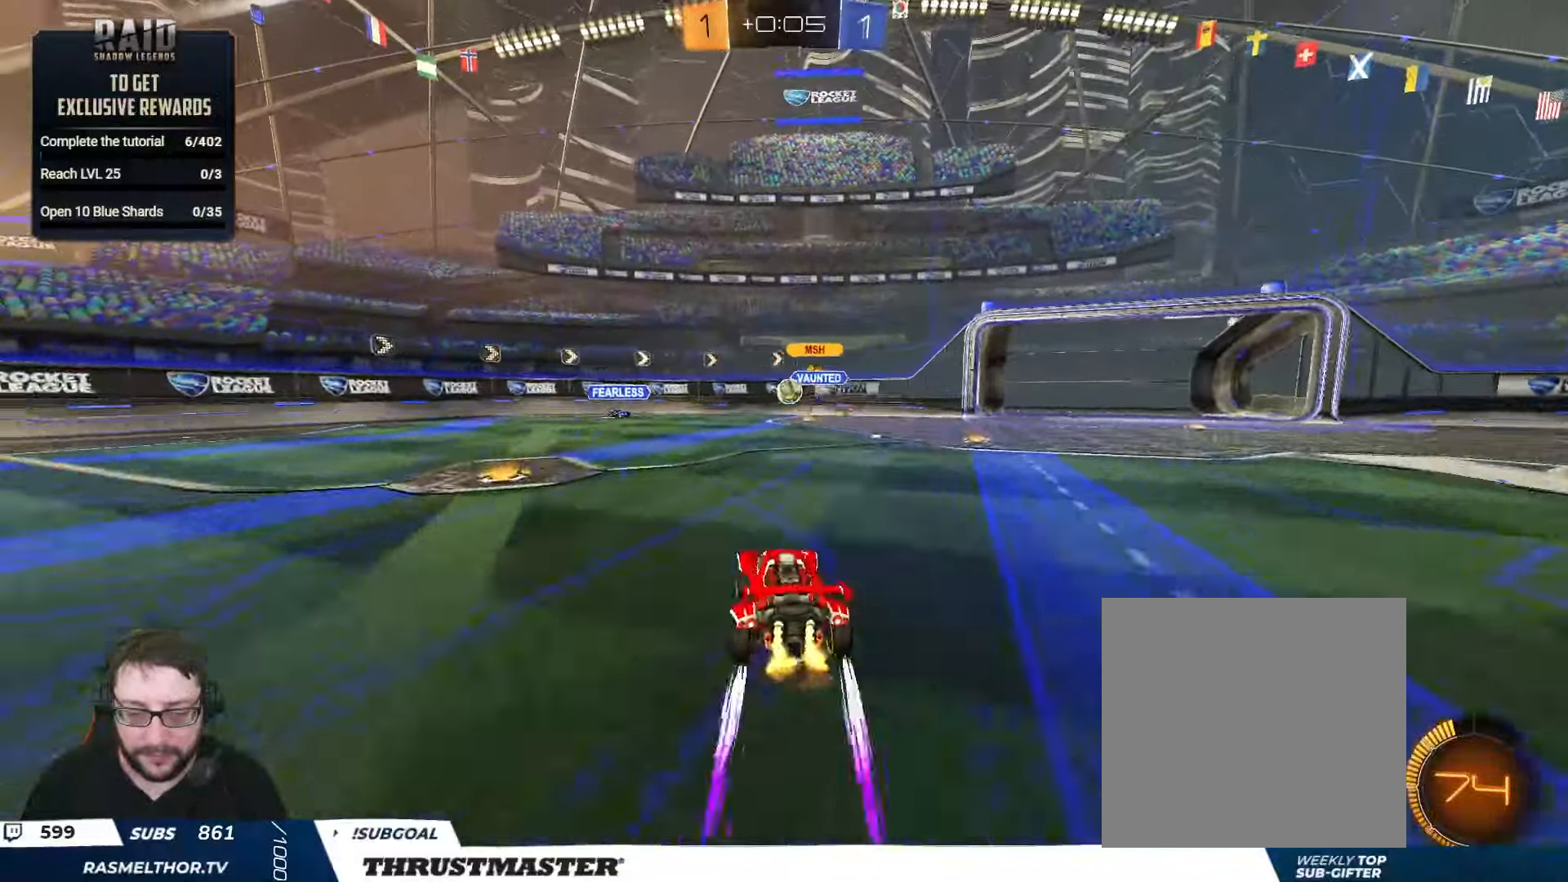
{"buttons": ["B", "R2"], "left_stick": "center", "right_stick": "center", "events": [[34, "R2", "up"], [317, "R2", "down"], [367, "B", "down"], [400, "left_stick", "center"]]}